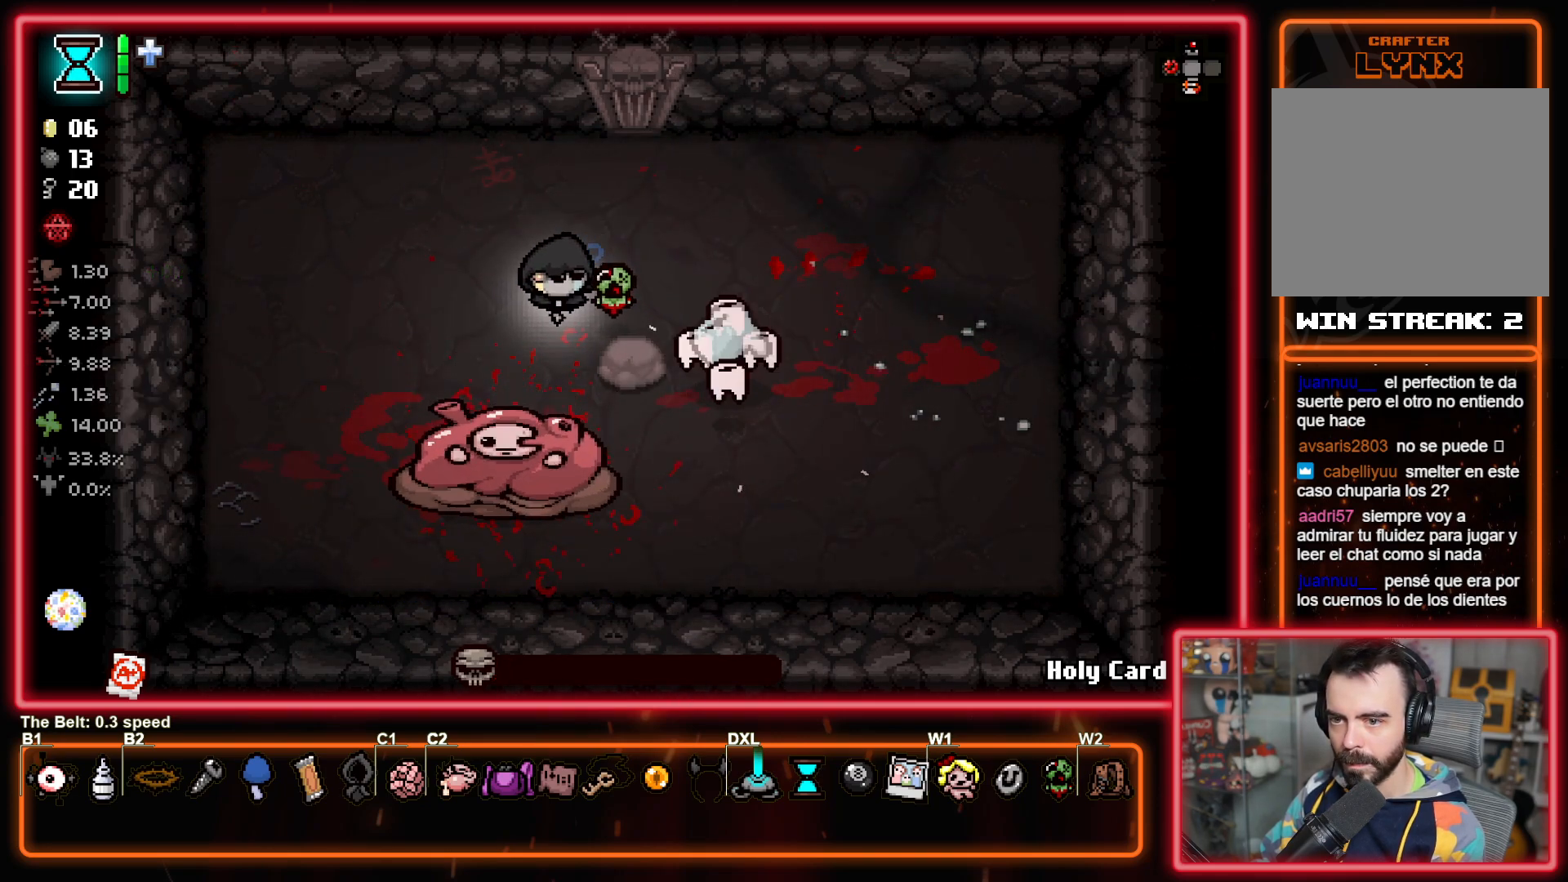
Gameplay with a controller (PlayStation layout); each line is a JSON object with the inputs held at the frame after it. "events" lists button and stick changes between this image and that frame as [ms after this image, input, new state], when the widget could be followed in between.
{"buttons": [], "left_stick": "center", "right_stick": "center", "events": [[133, "right_stick", "right"], [367, "right_stick", "center"]]}
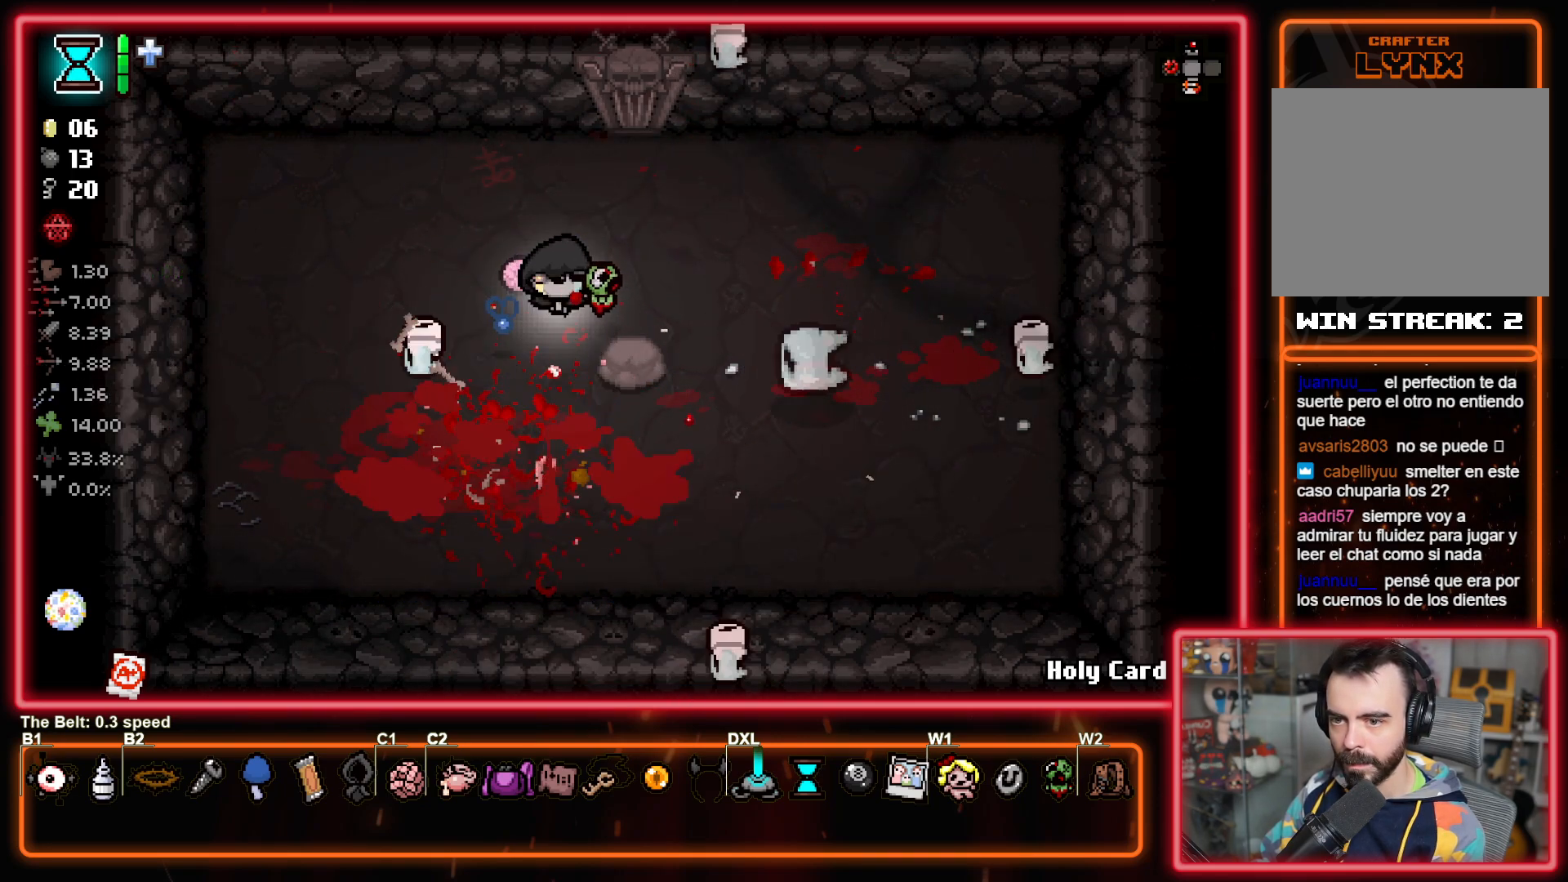
{"buttons": [], "left_stick": "center", "right_stick": "center", "events": []}
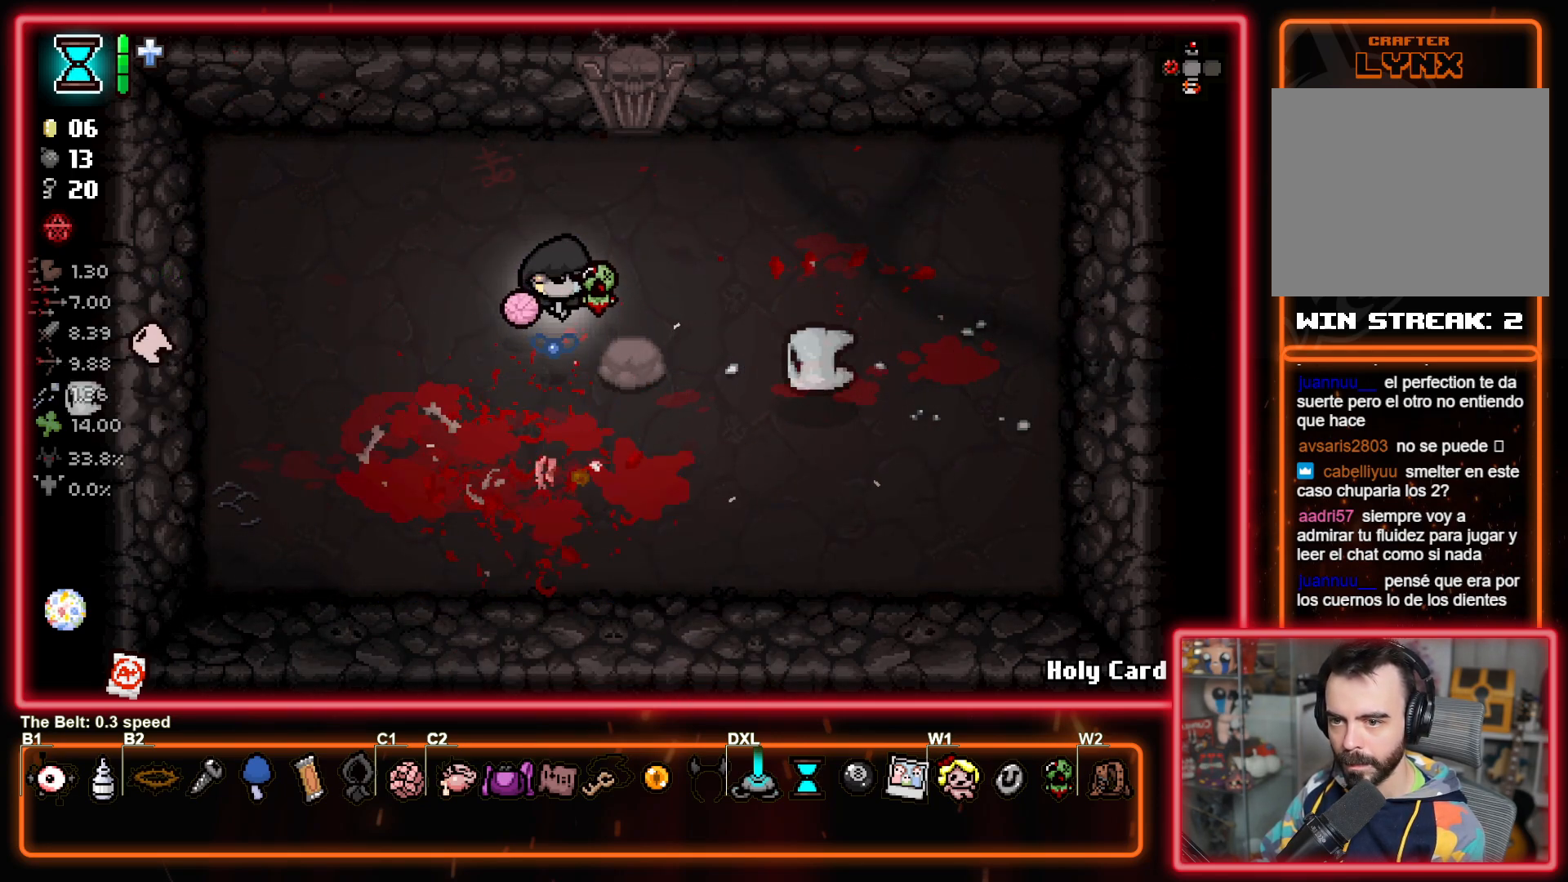
{"buttons": [], "left_stick": "center", "right_stick": "up-right", "events": [[483, "right_stick", "up-right"]]}
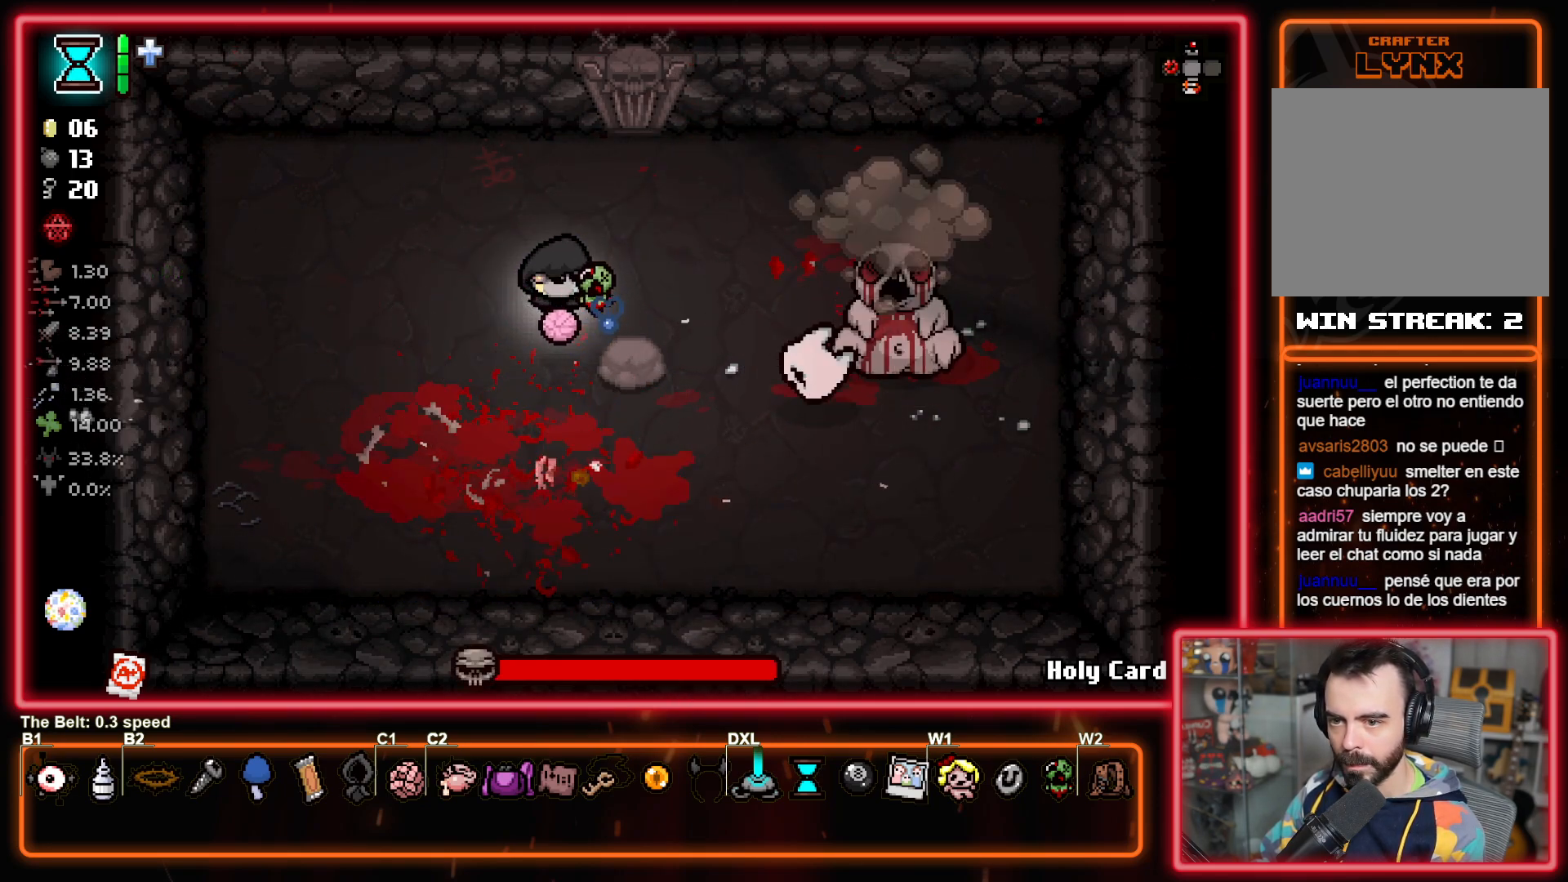
{"buttons": [], "left_stick": "down-left", "right_stick": "center", "events": [[133, "right_stick", "center"], [233, "left_stick", "down-left"]]}
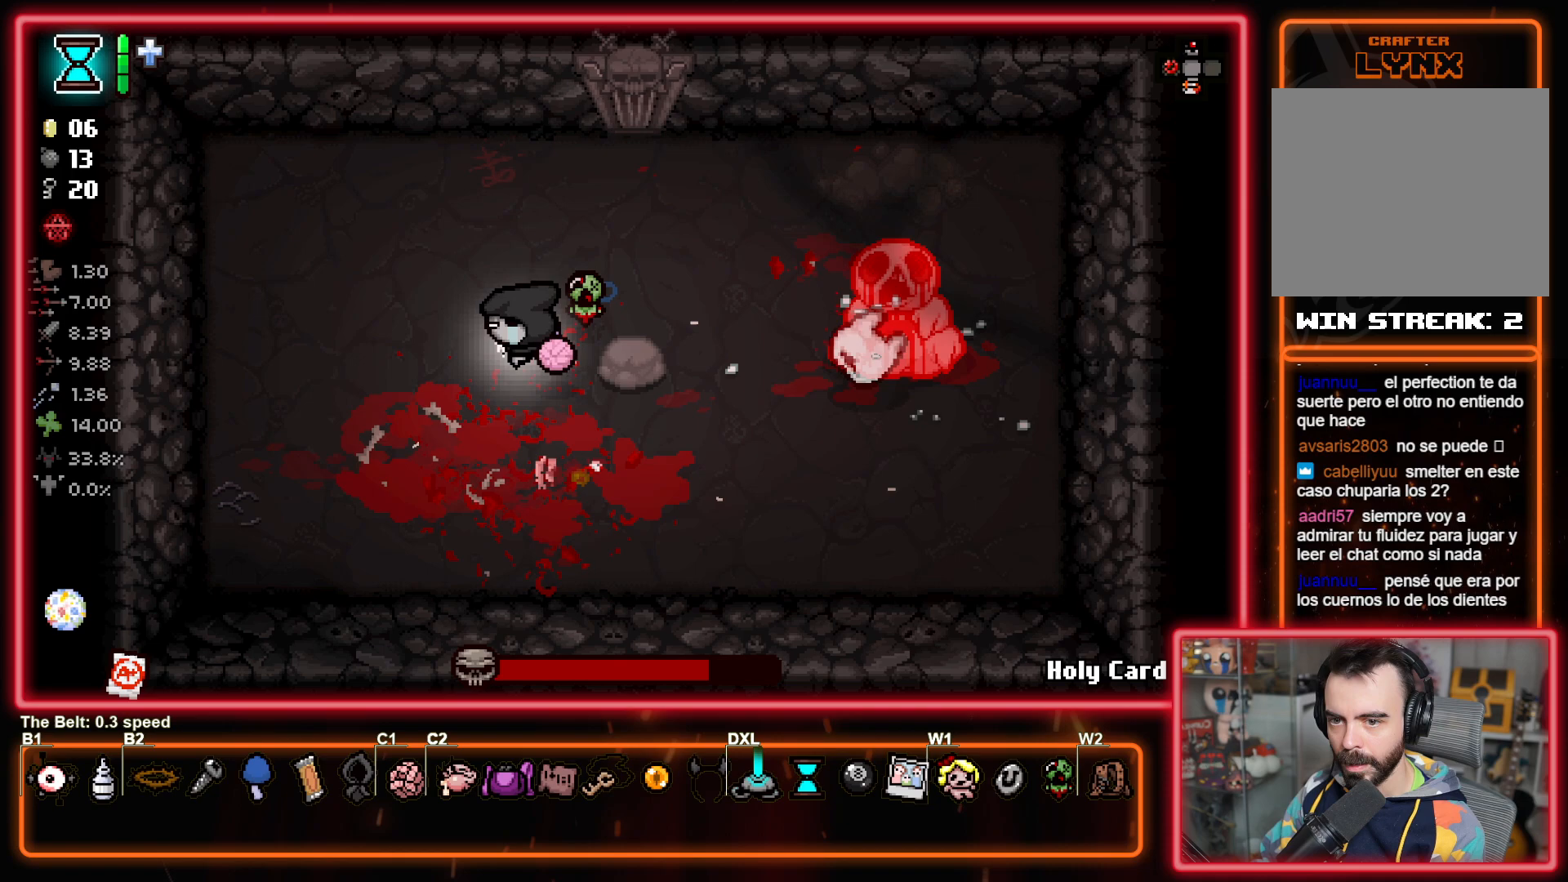
{"buttons": [], "left_stick": "center", "right_stick": "center", "events": [[300, "right_stick", "right"], [433, "left_stick", "center"], [433, "right_stick", "center"]]}
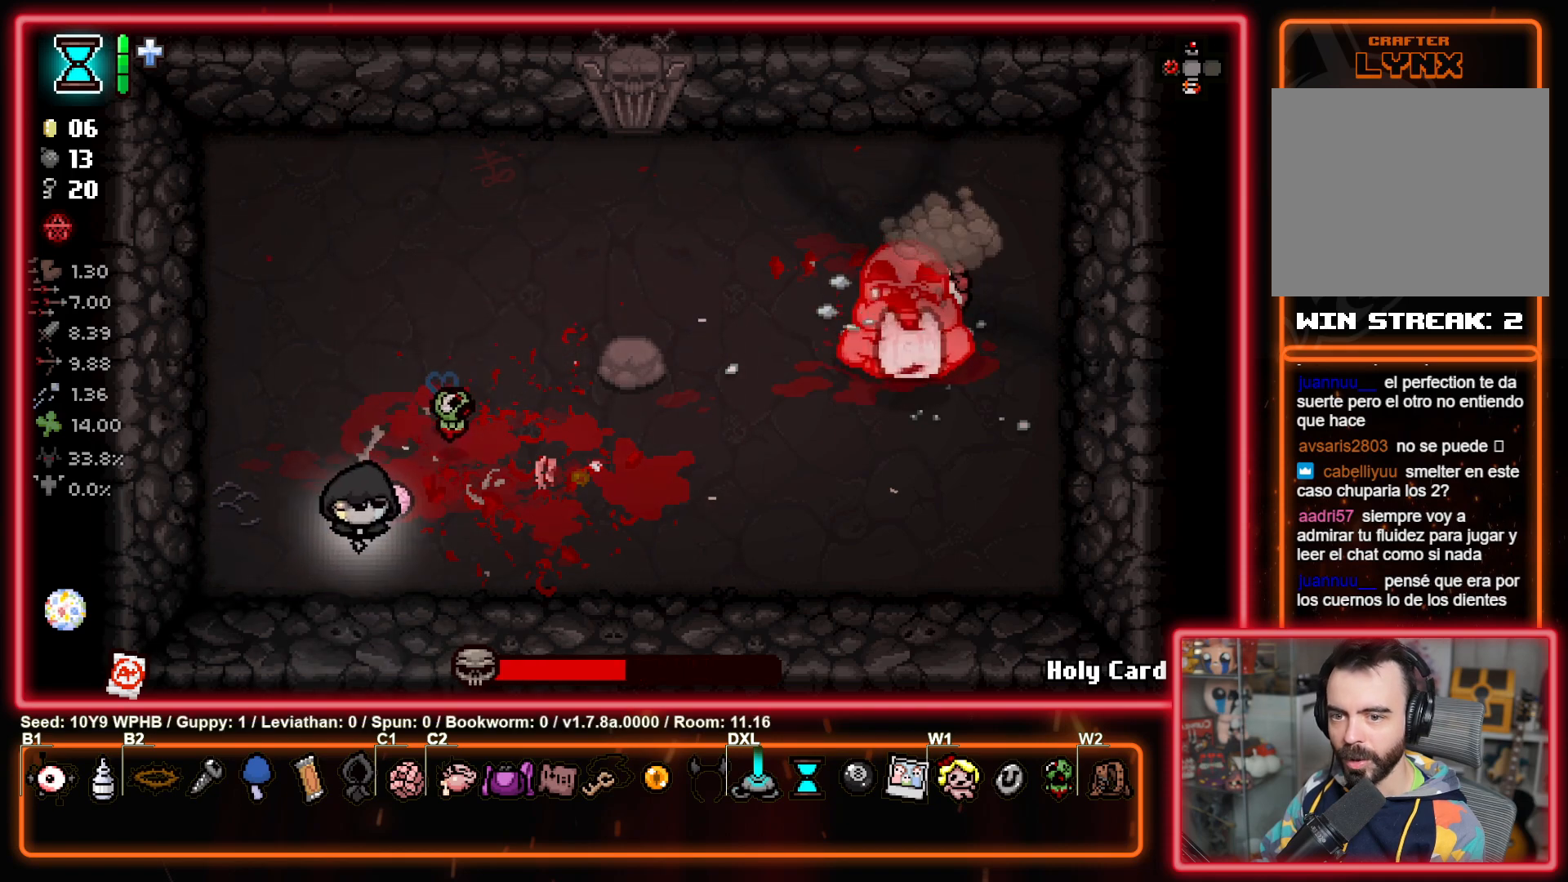
{"buttons": [], "left_stick": "center", "right_stick": "left", "events": [[150, "right_stick", "up-left"], [267, "right_stick", "center"], [483, "right_stick", "left"]]}
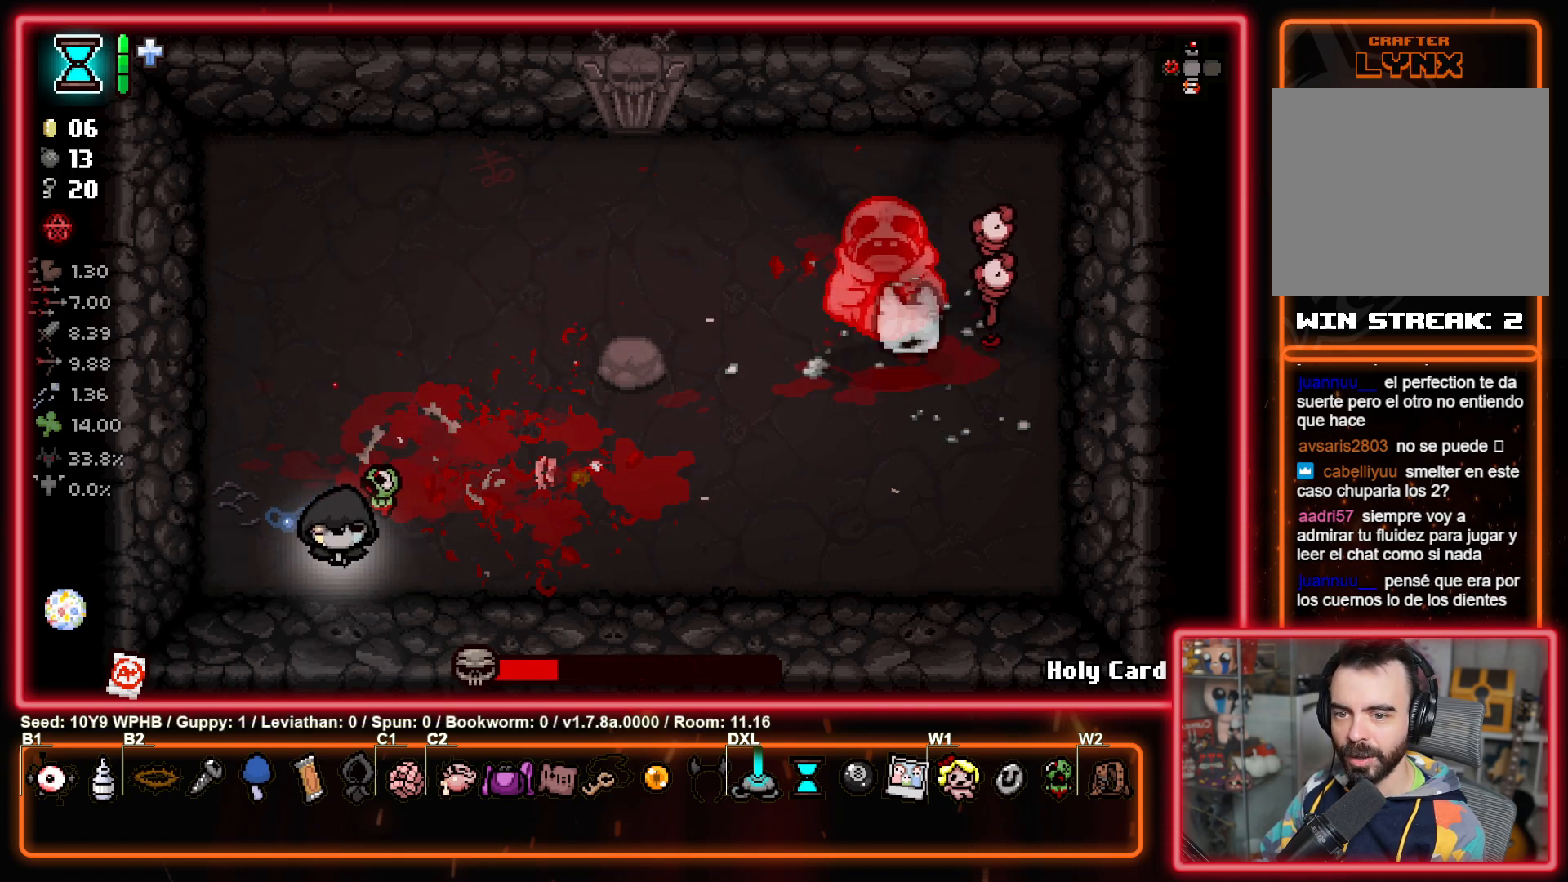
{"buttons": [], "left_stick": "up-left", "right_stick": "center", "events": [[167, "right_stick", "up-right"], [333, "right_stick", "center"], [400, "left_stick", "up-left"]]}
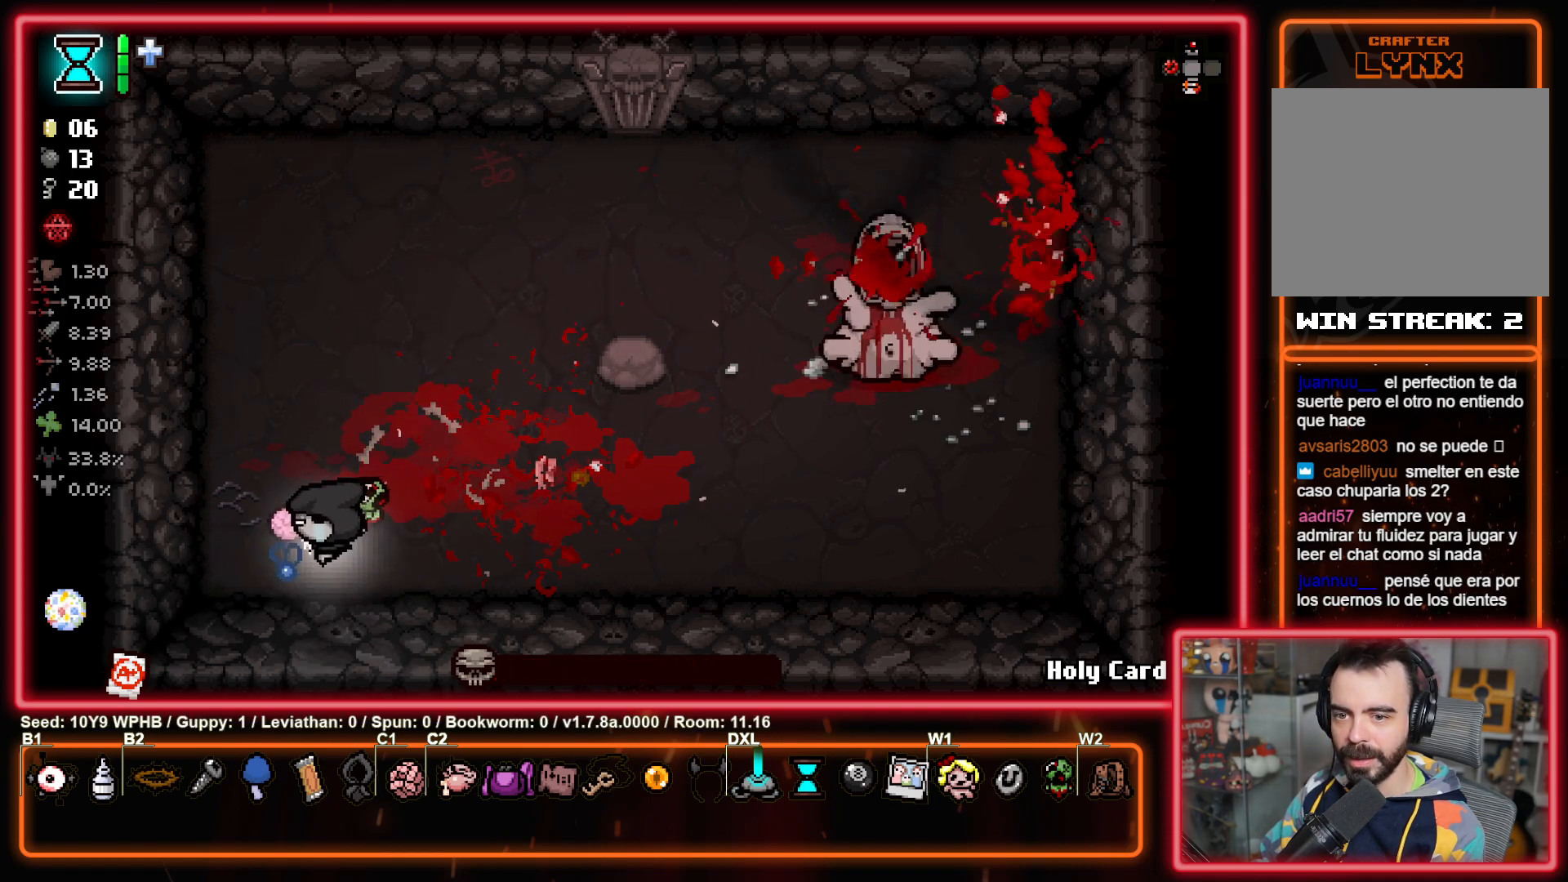
{"buttons": [], "left_stick": "up-right", "right_stick": "down-left", "events": [[167, "left_stick", "center"], [267, "left_stick", "right"], [383, "left_stick", "up-right"], [417, "right_stick", "down-left"]]}
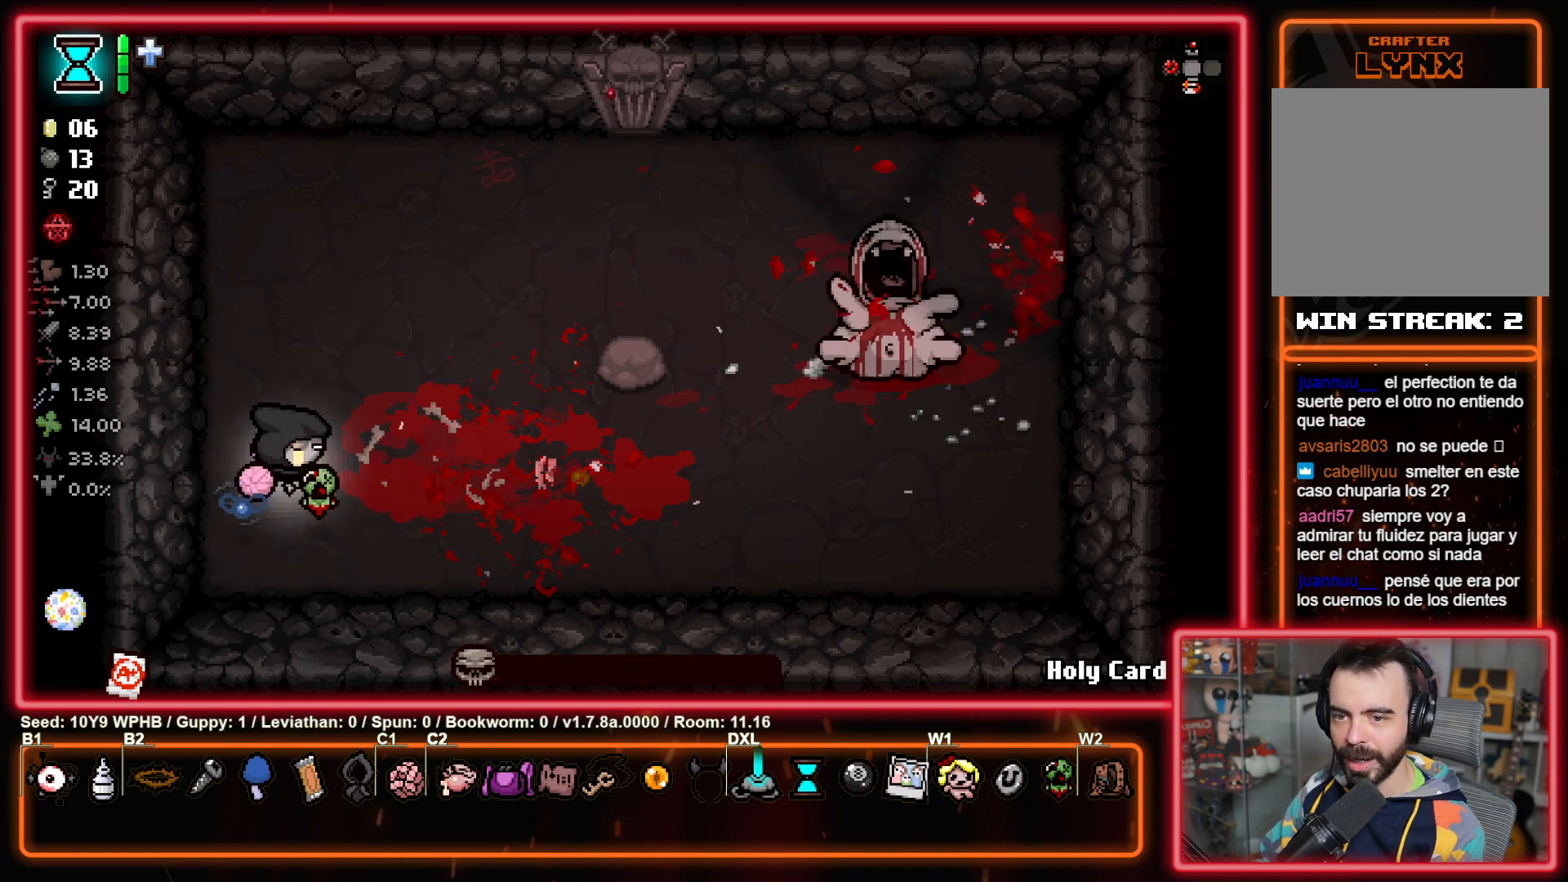
{"buttons": [], "left_stick": "center", "right_stick": "center", "events": [[133, "right_stick", "down-right"], [217, "right_stick", "up-right"], [233, "left_stick", "up-left"], [300, "right_stick", "up-left"], [350, "left_stick", "center"], [400, "right_stick", "center"]]}
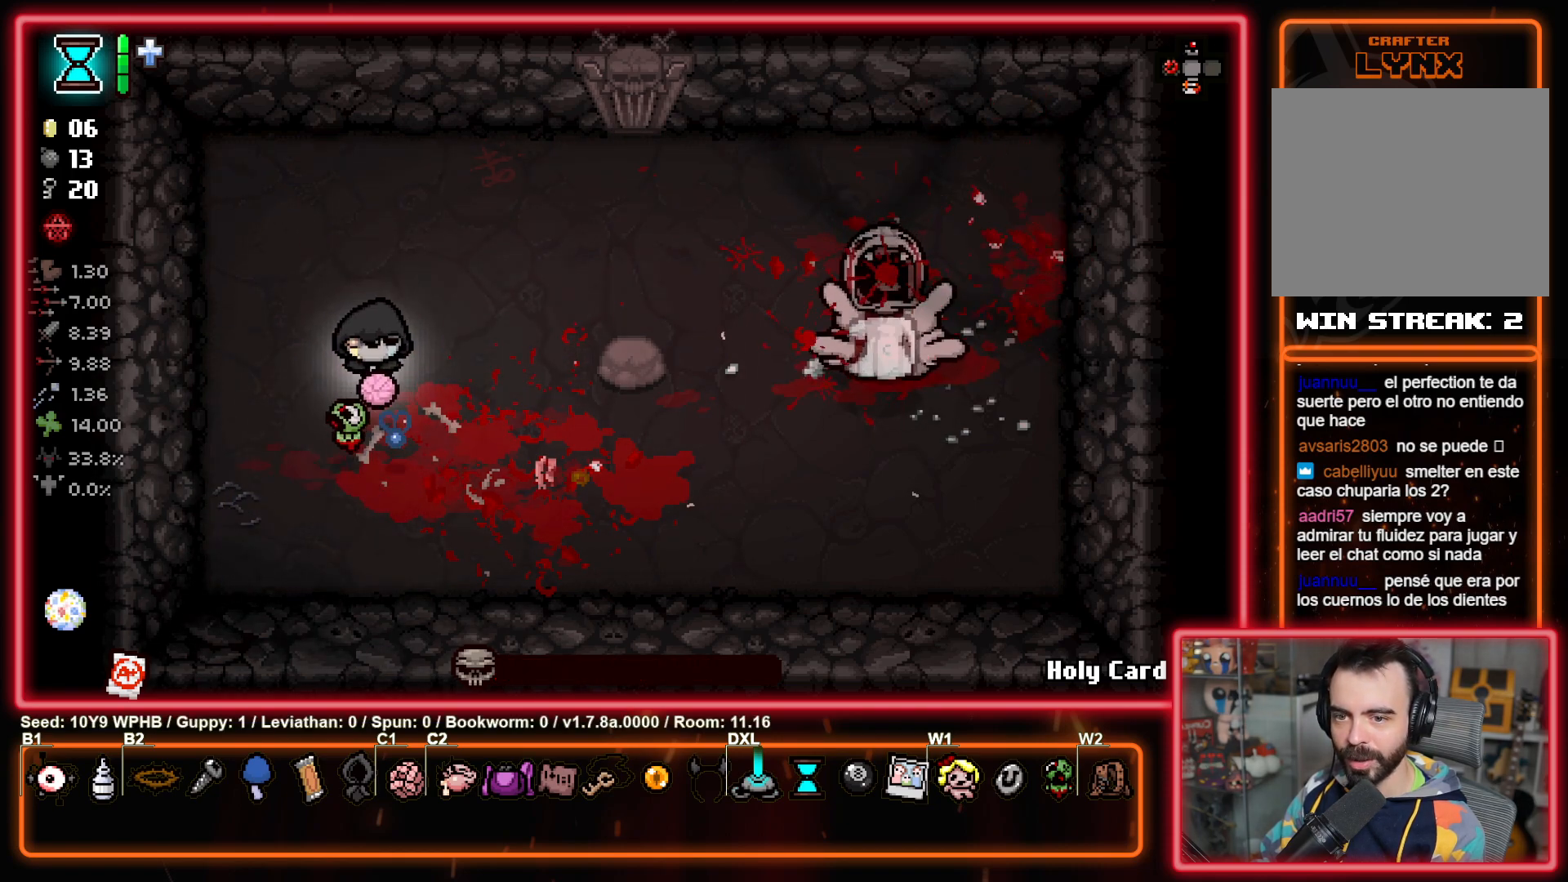
{"buttons": [], "left_stick": "center", "right_stick": "center", "events": []}
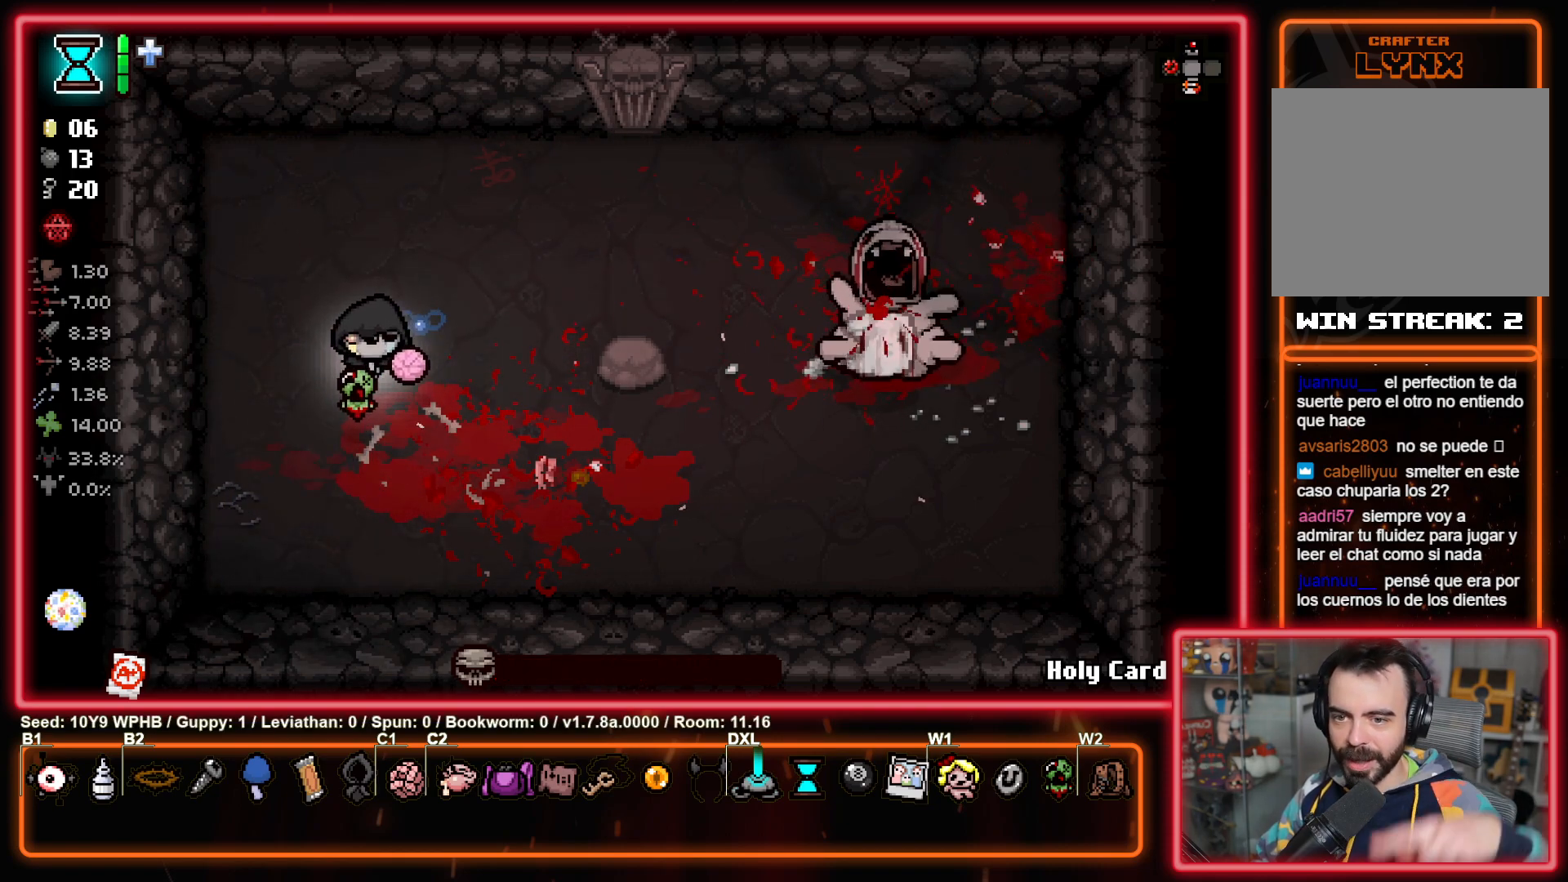
{"buttons": [], "left_stick": "center", "right_stick": "center", "events": []}
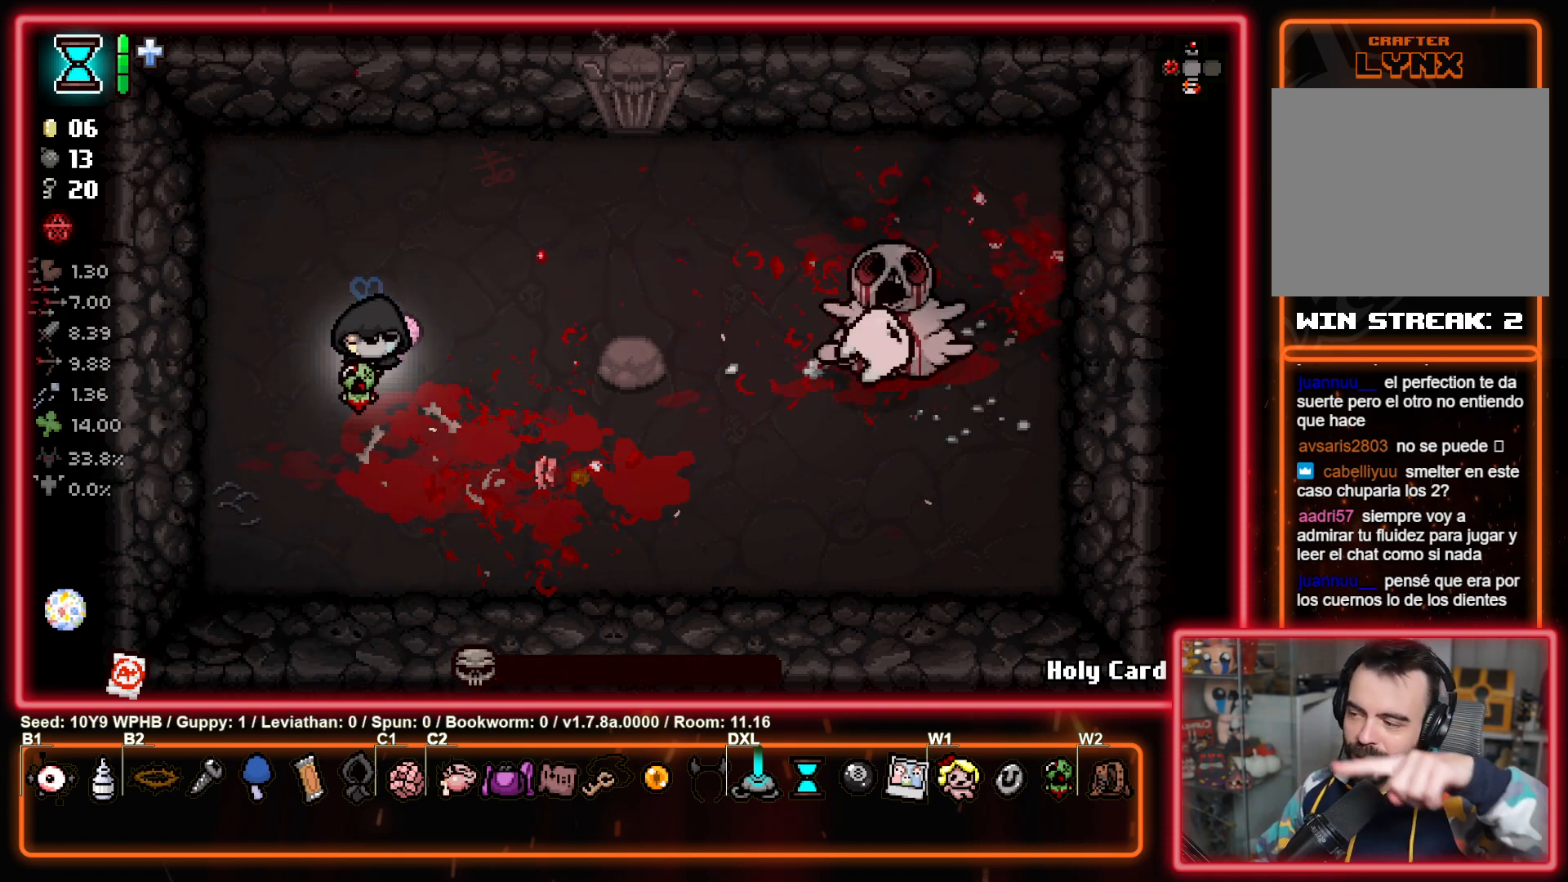
{"buttons": [], "left_stick": "center", "right_stick": "center", "events": []}
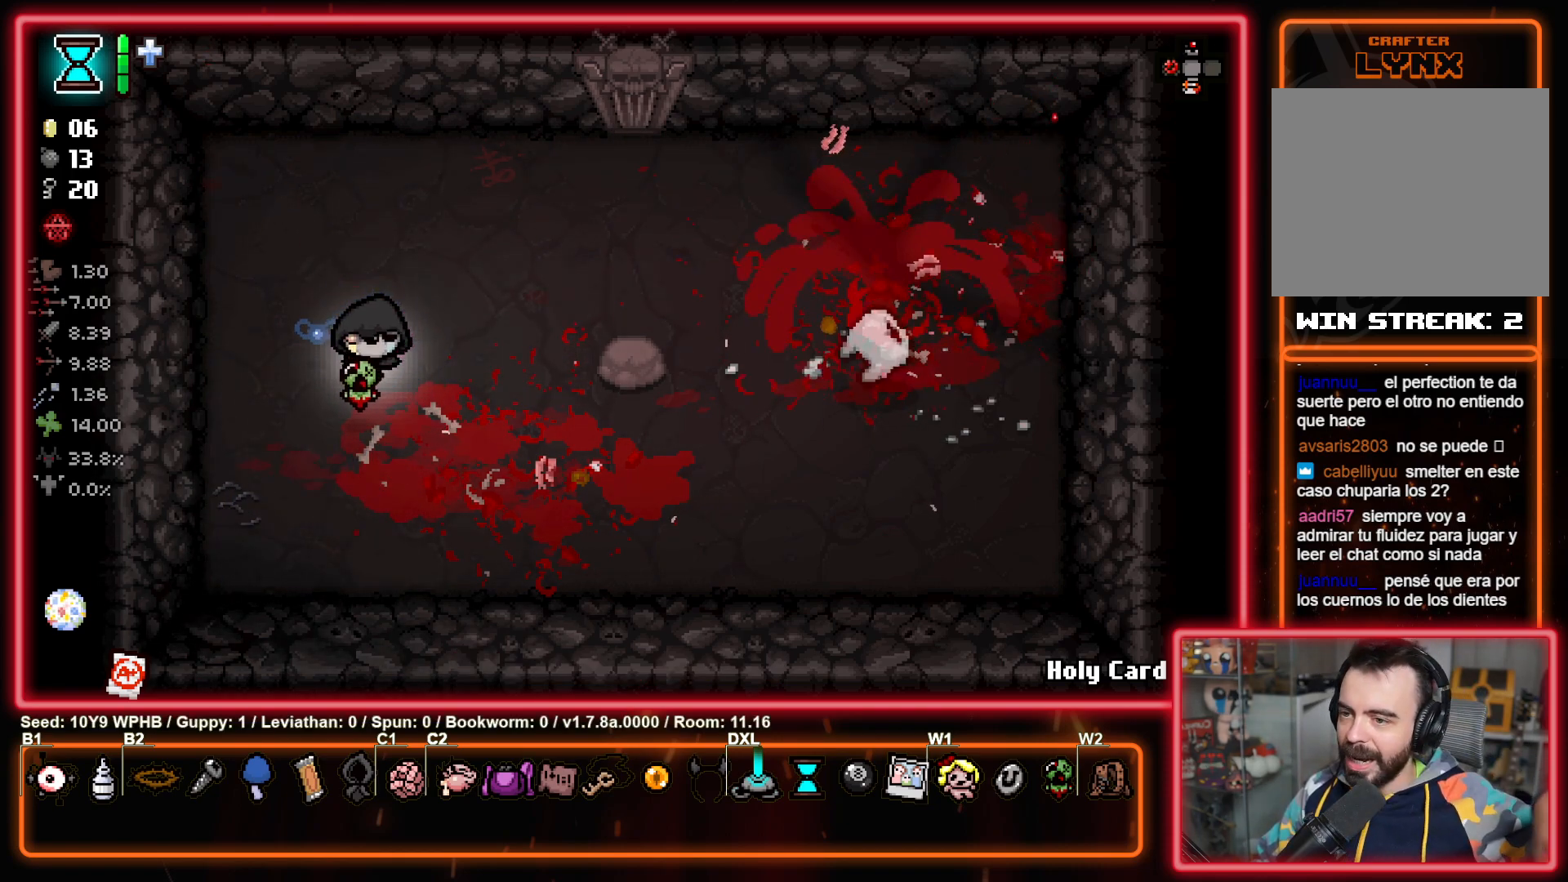
{"buttons": [], "left_stick": "up-right", "right_stick": "center", "events": [[450, "left_stick", "up"], [500, "left_stick", "up-right"]]}
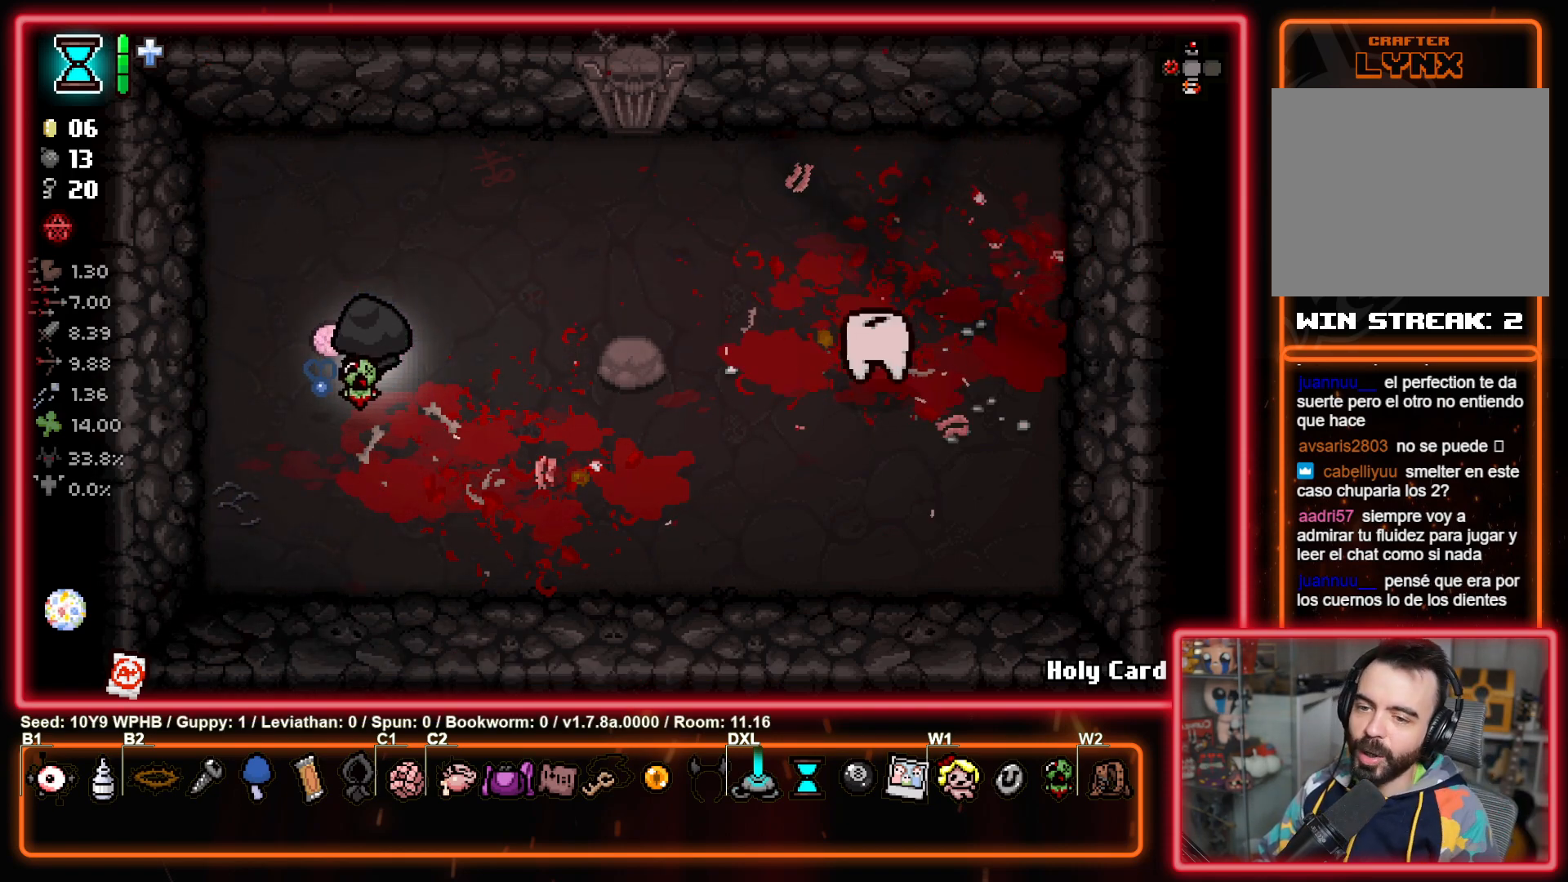
{"buttons": [], "left_stick": "up-right", "right_stick": "center", "events": []}
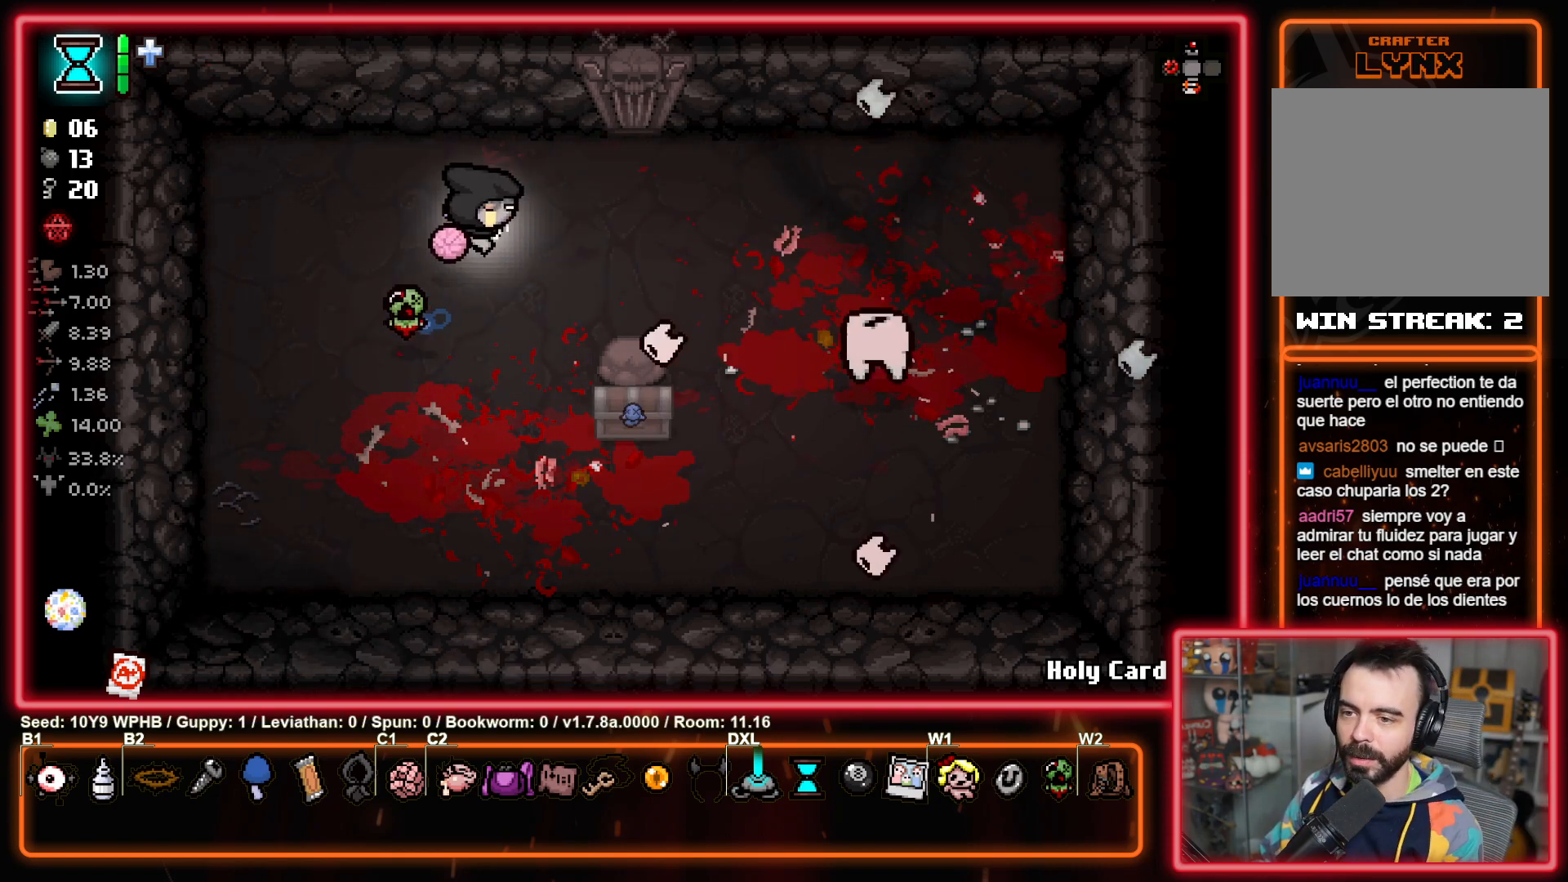
{"buttons": [], "left_stick": "up-right", "right_stick": "center", "events": [[67, "left_stick", "center"], [317, "left_stick", "up-right"]]}
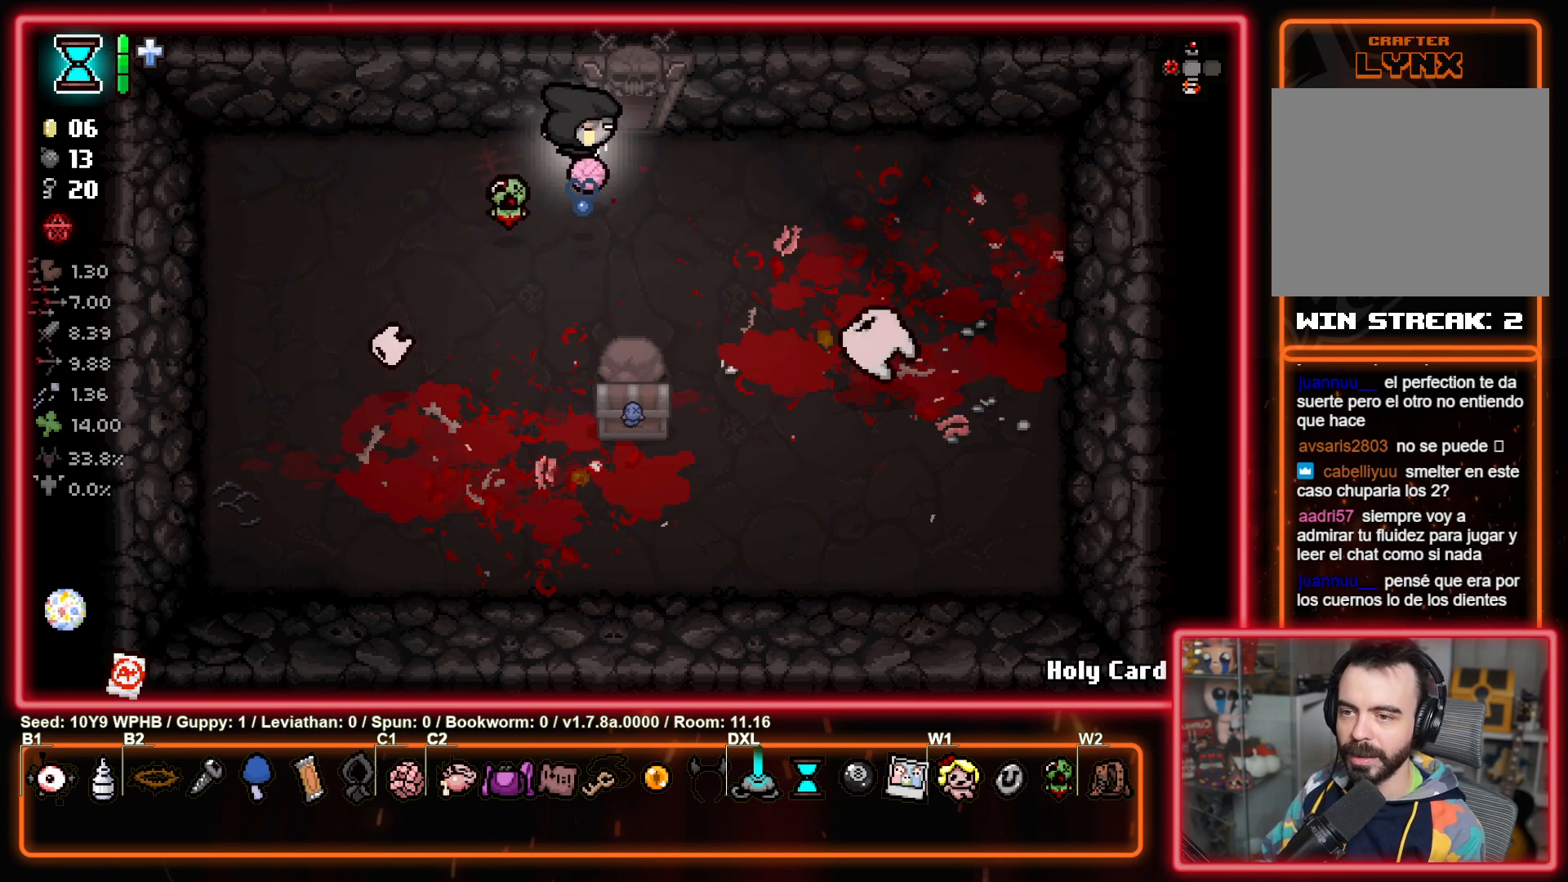
{"buttons": [], "left_stick": "down", "right_stick": "center", "events": [[117, "left_stick", "up-left"], [167, "left_stick", "down-left"], [217, "left_stick", "down"]]}
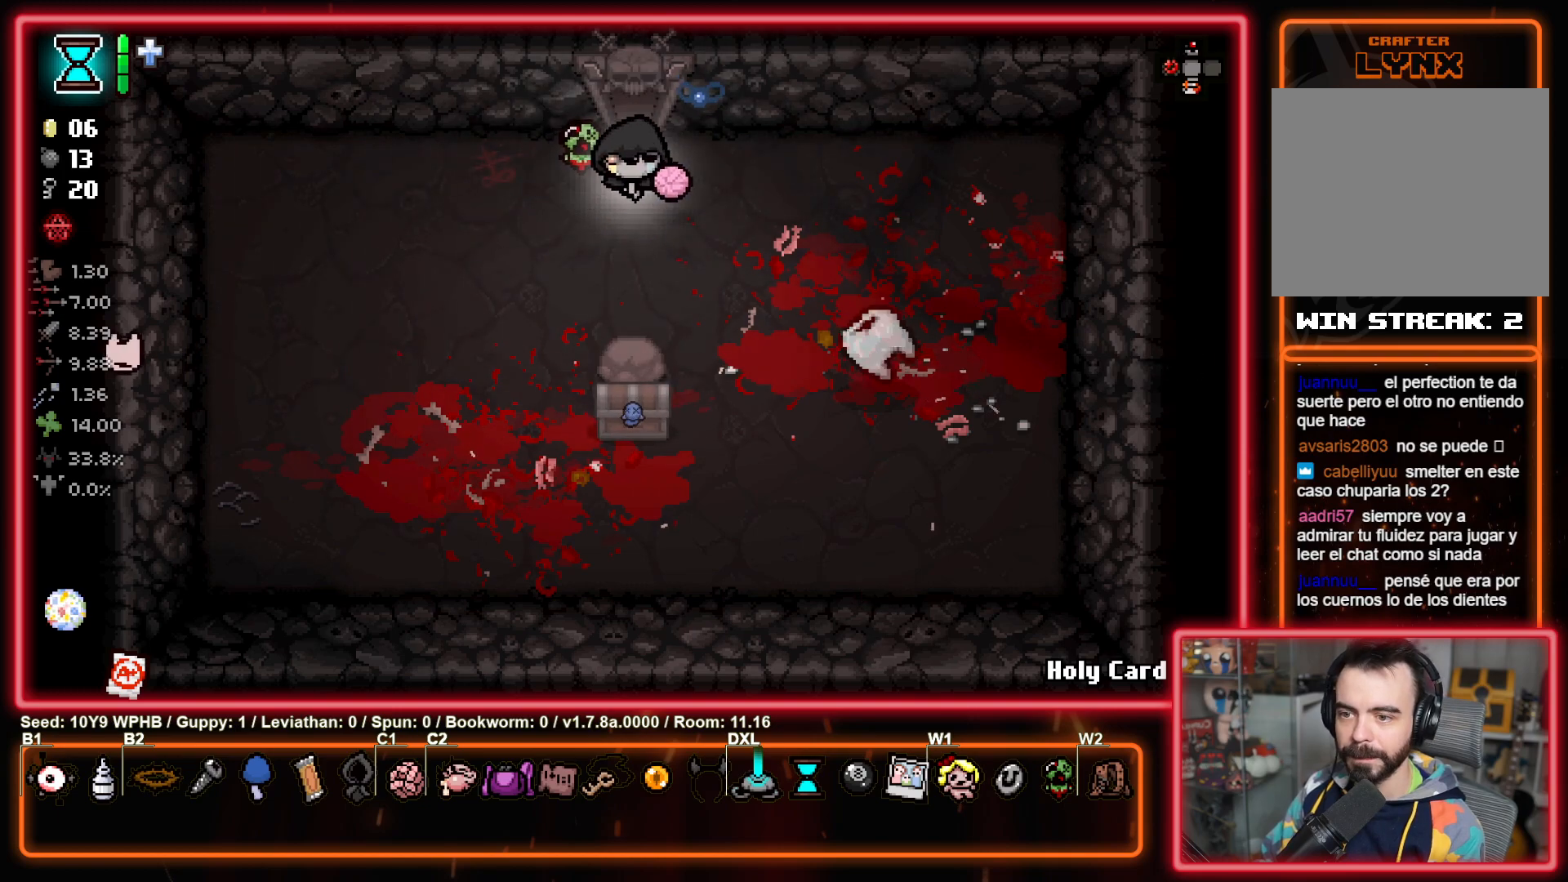
{"buttons": [], "left_stick": "up", "right_stick": "center", "events": [[400, "left_stick", "right"], [483, "left_stick", "up"]]}
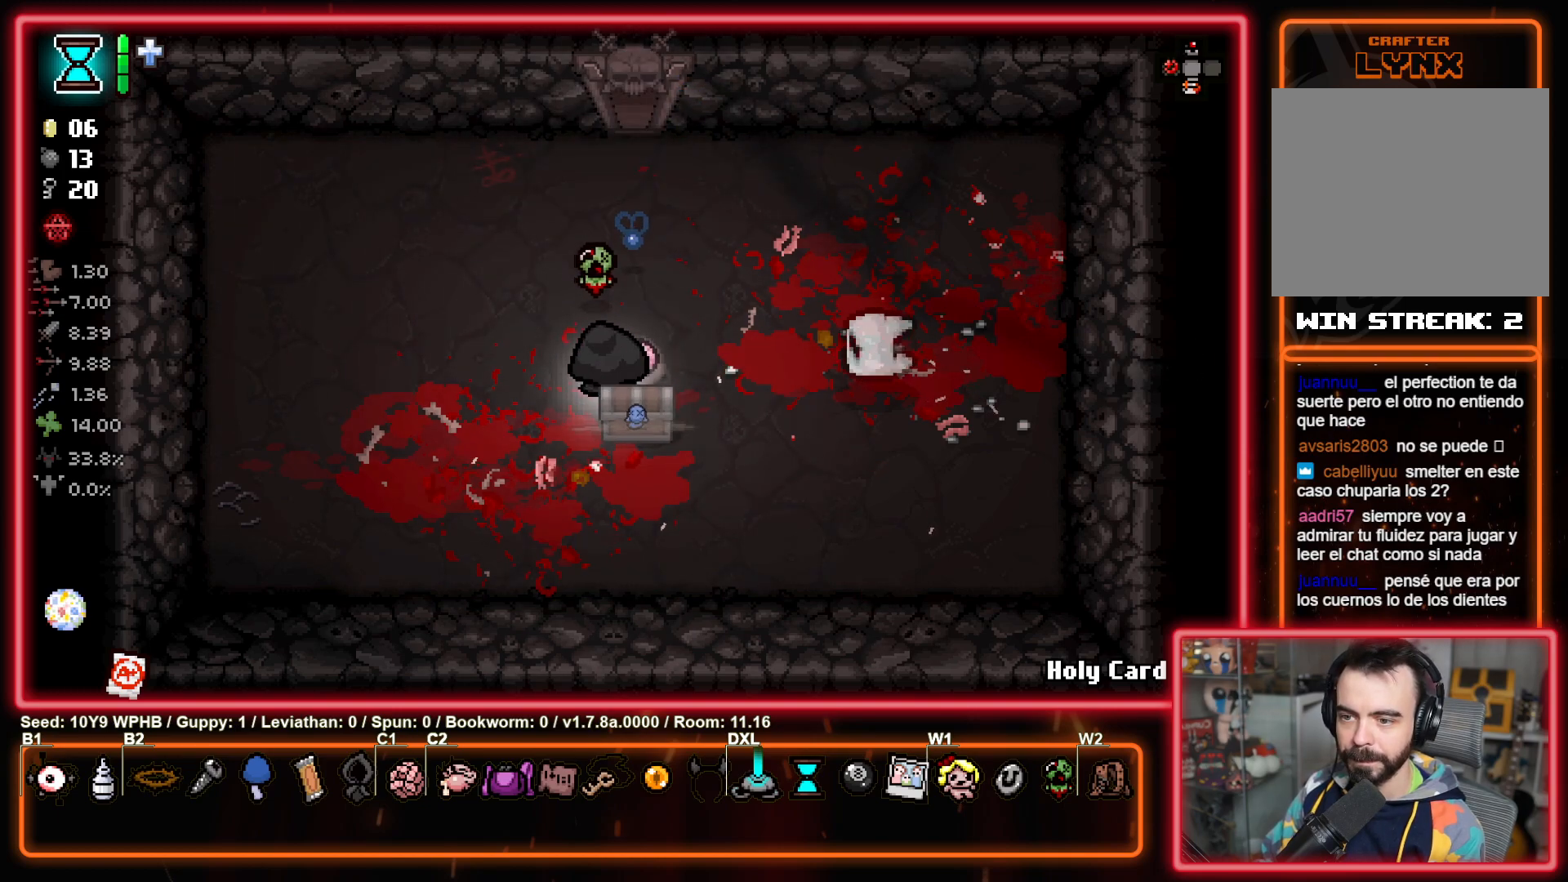
{"buttons": [], "left_stick": "up-right", "right_stick": "center", "events": [[350, "left_stick", "up-right"]]}
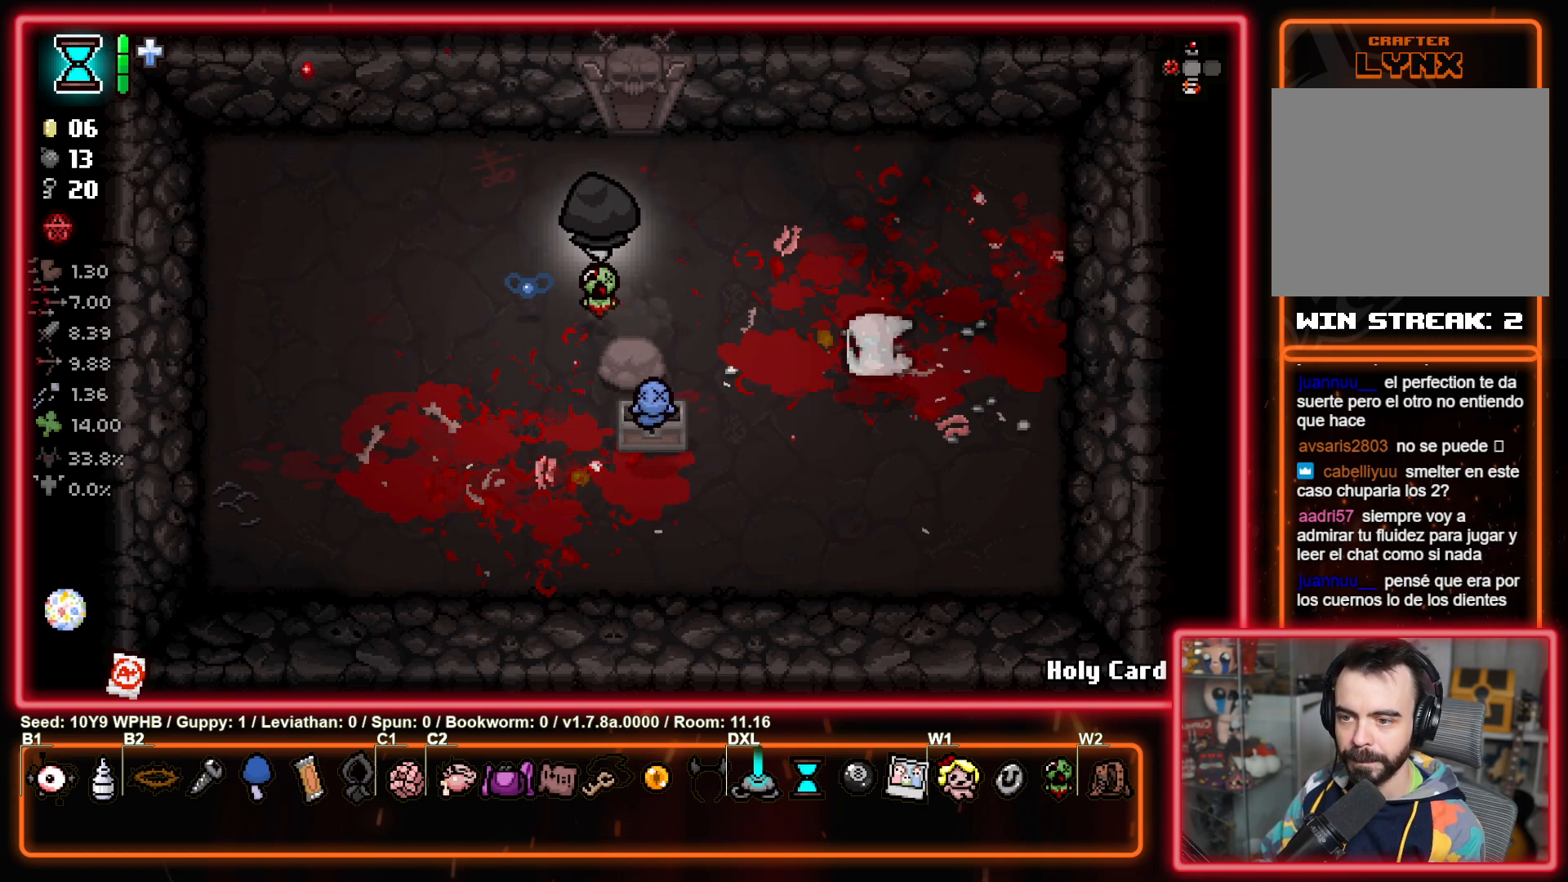
{"buttons": [], "left_stick": "up-right", "right_stick": "center", "events": []}
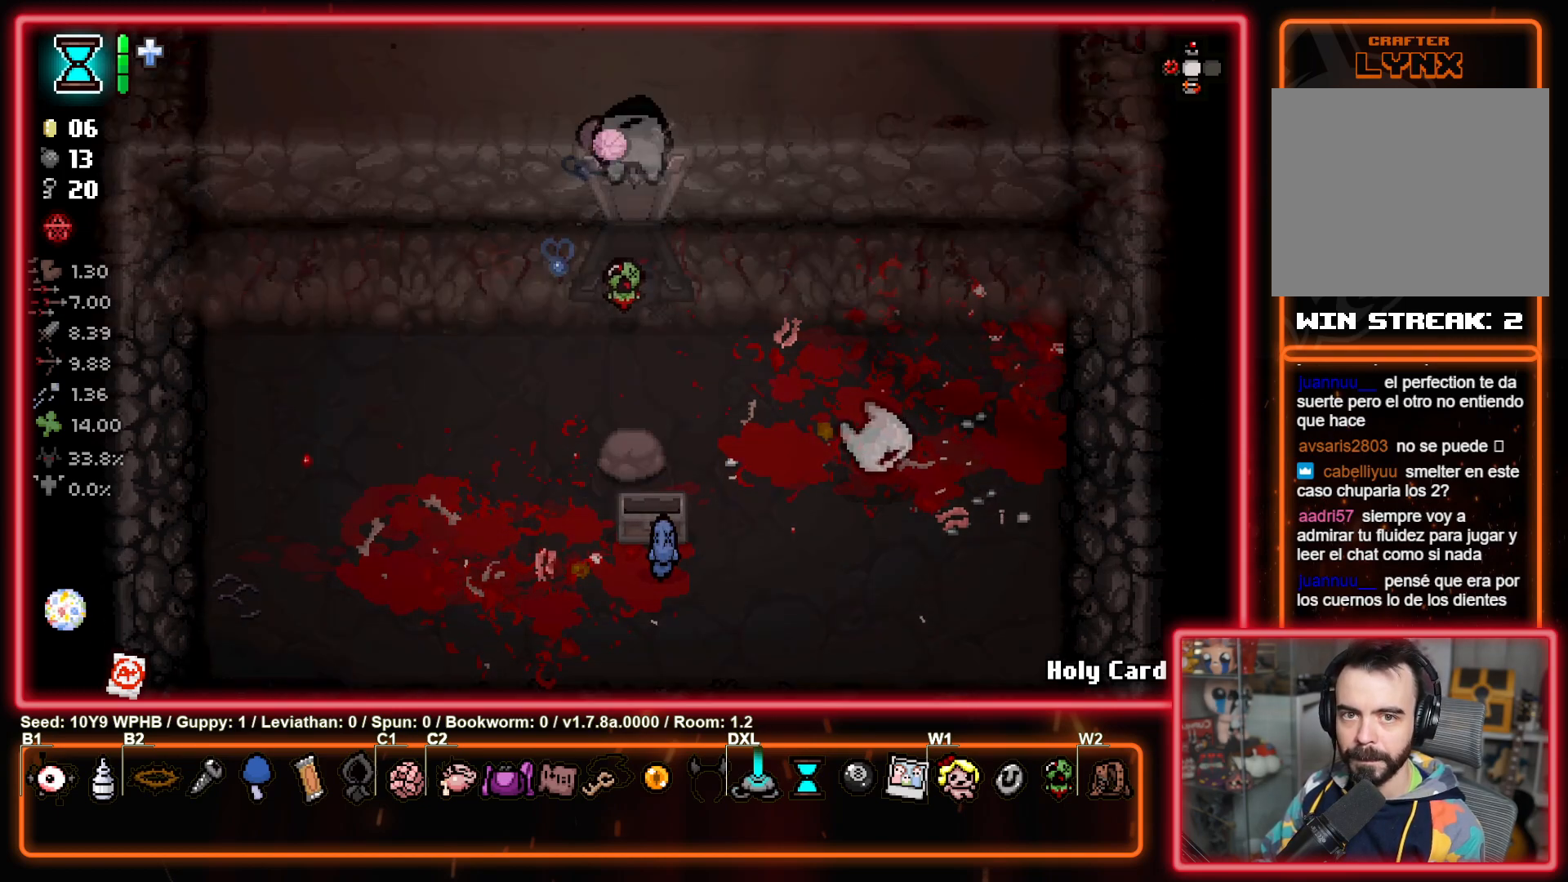
{"buttons": [], "left_stick": "up-right", "right_stick": "center", "events": []}
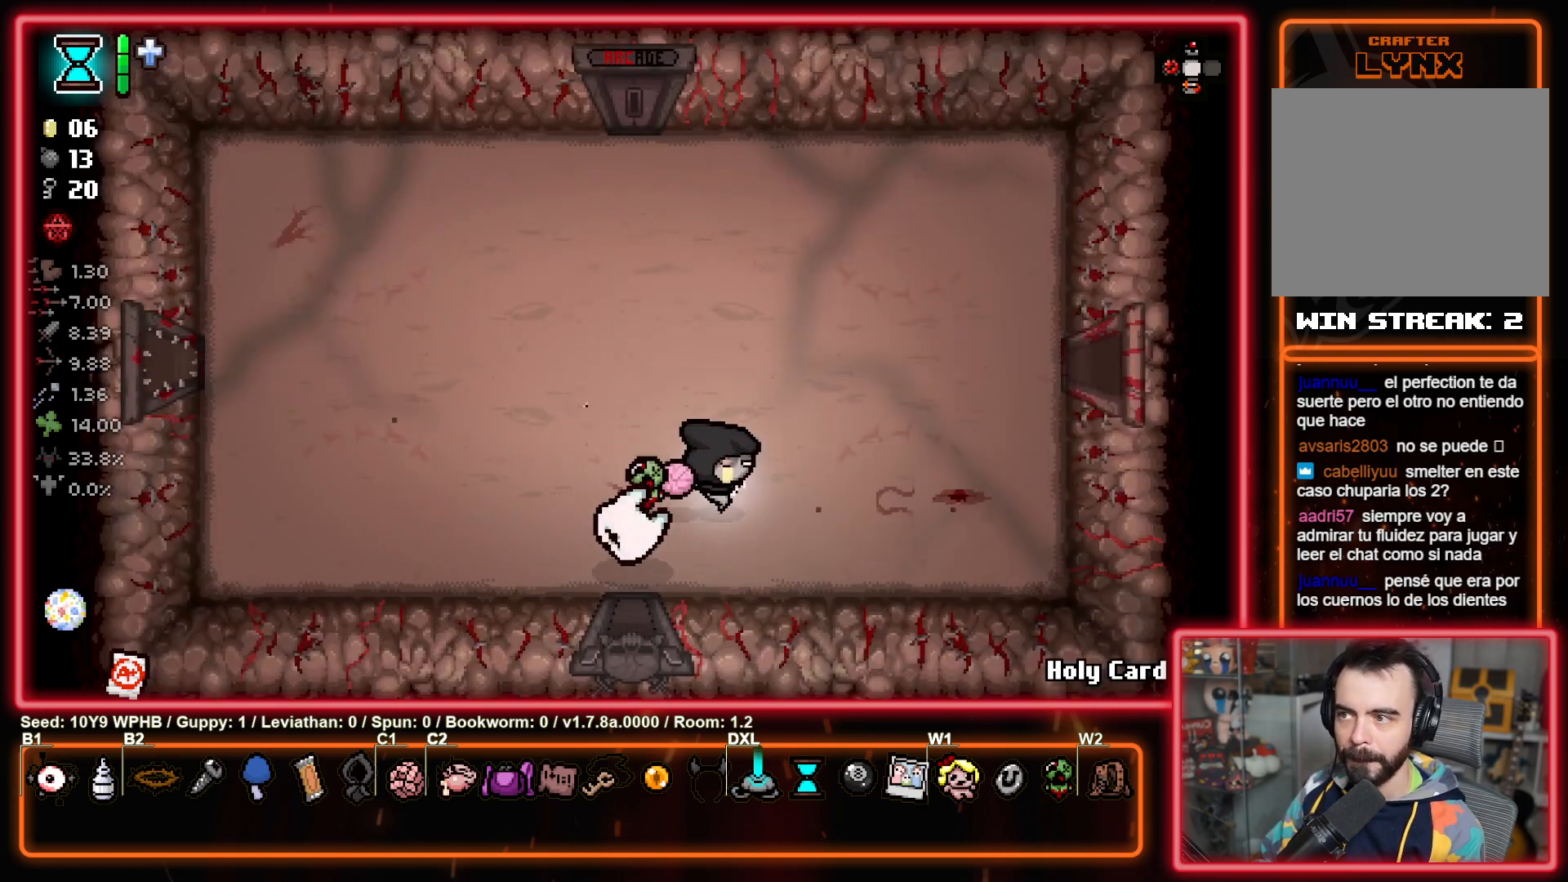
{"buttons": [], "left_stick": "up-right", "right_stick": "center", "events": []}
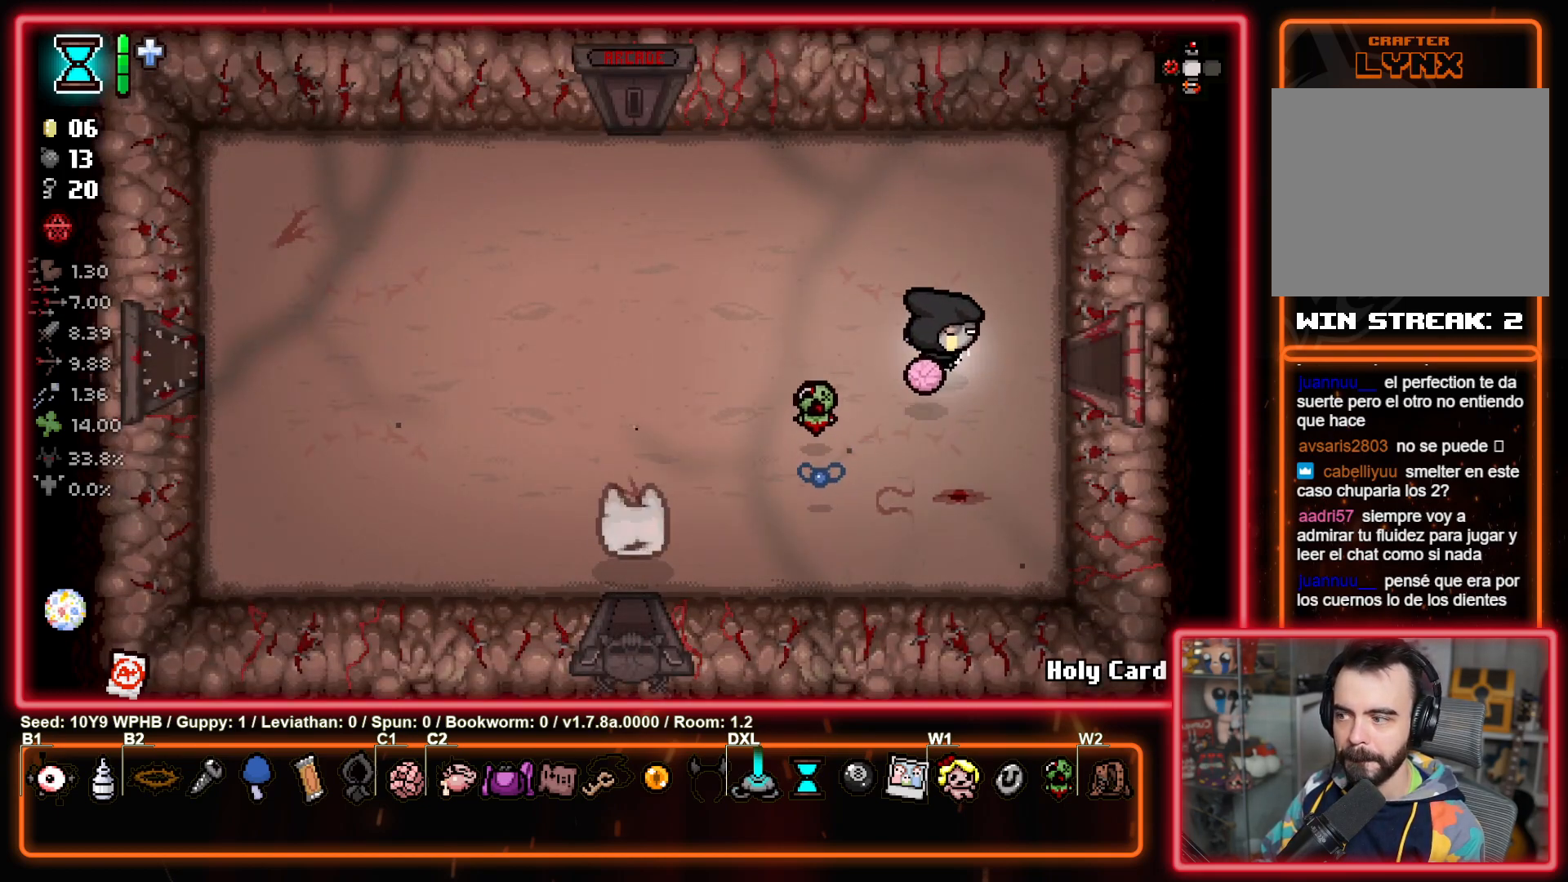
{"buttons": [], "left_stick": "right", "right_stick": "right", "events": [[33, "left_stick", "right"], [500, "right_stick", "right"]]}
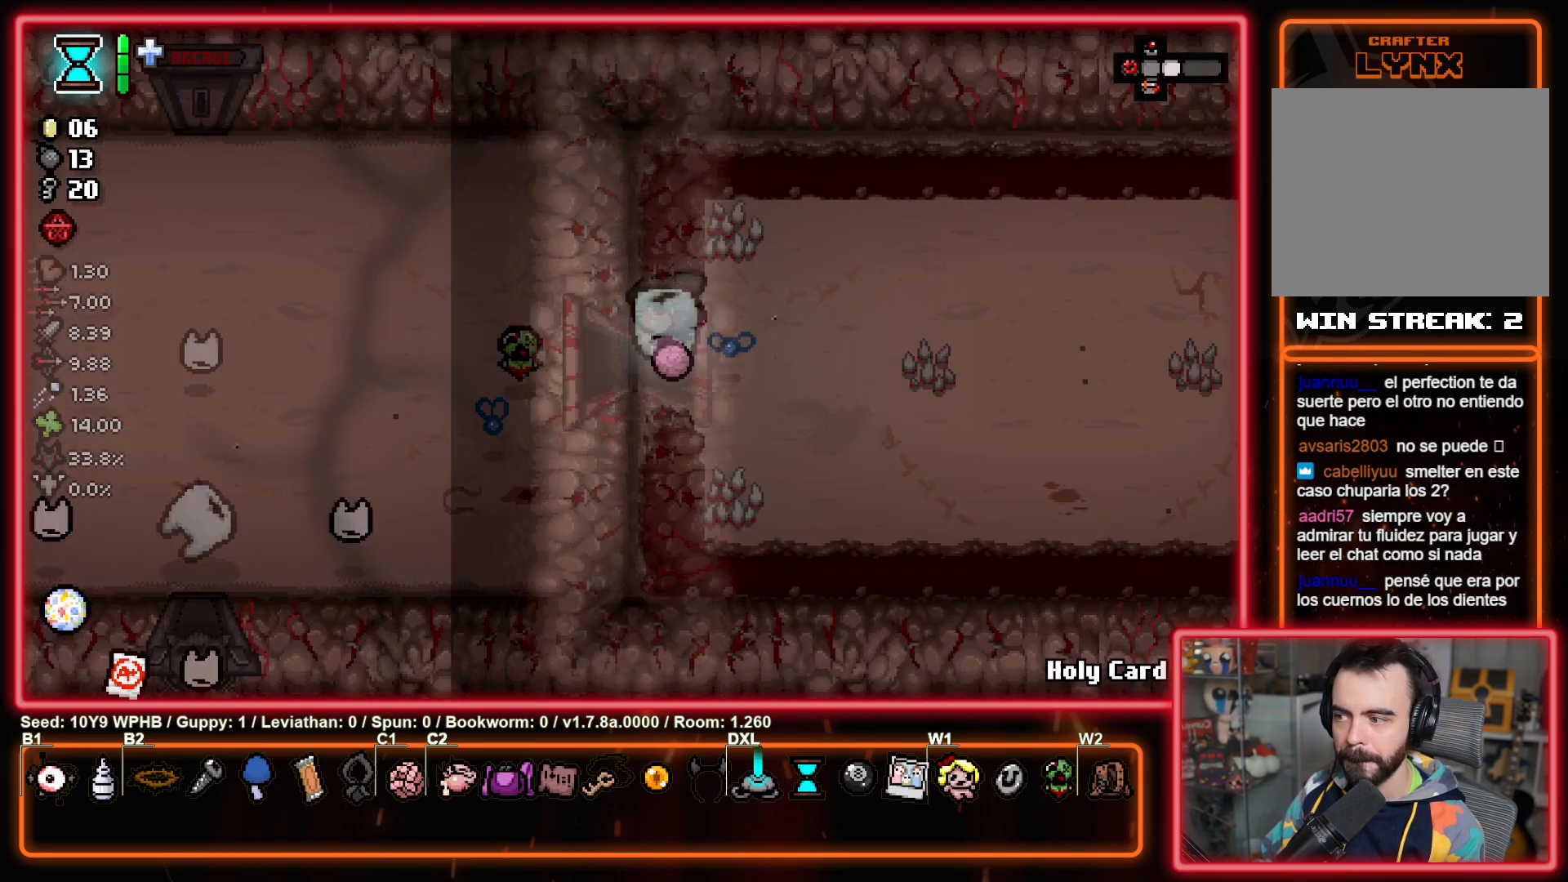
{"buttons": [], "left_stick": "center", "right_stick": "right", "events": [[33, "left_stick", "center"]]}
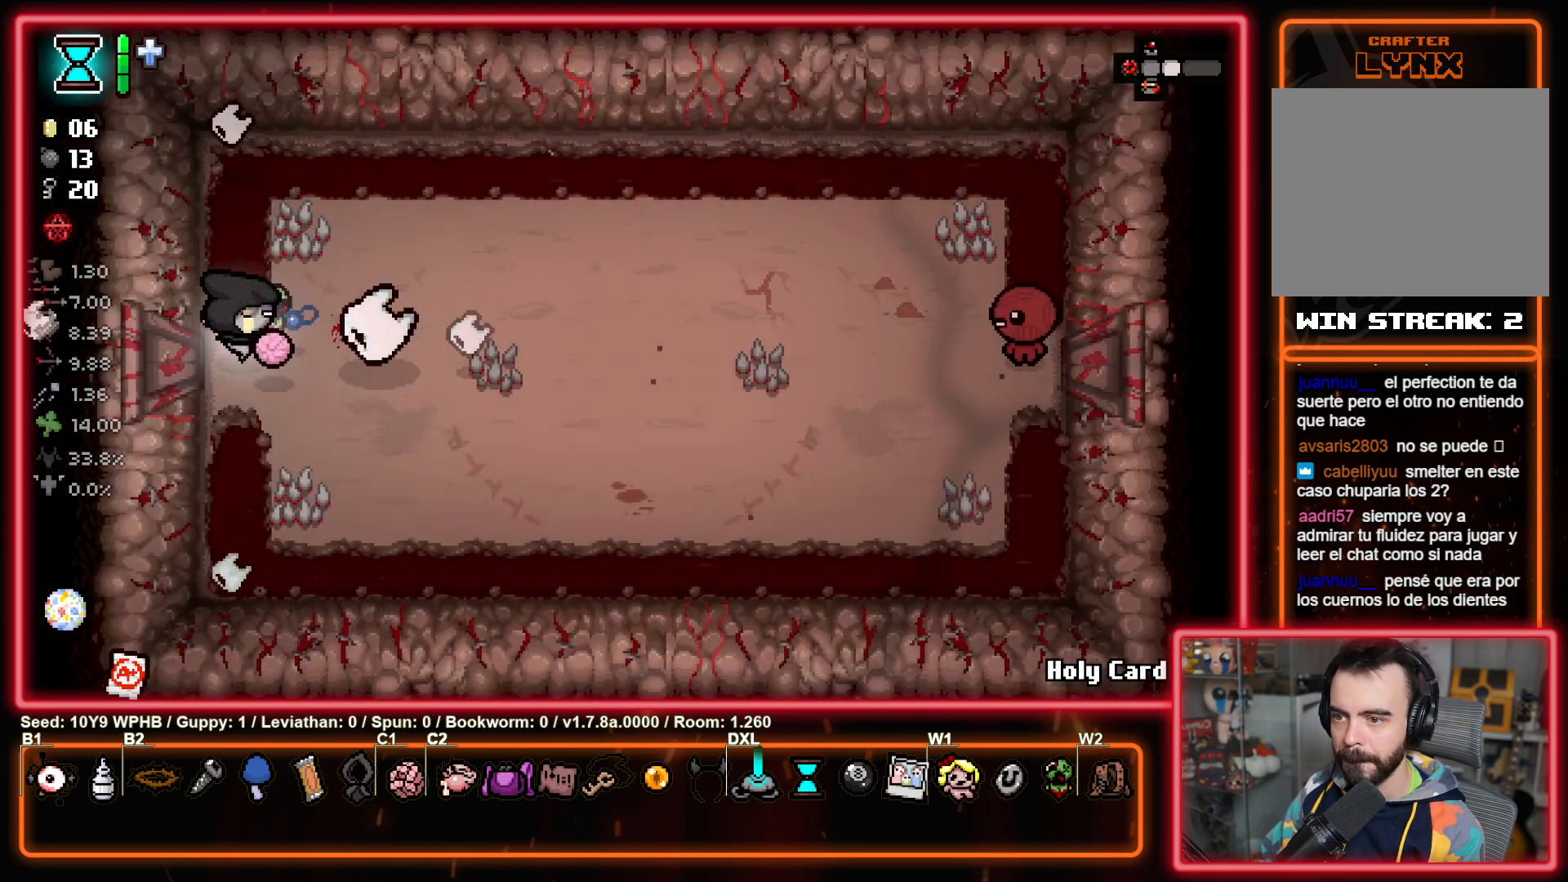
{"buttons": [], "left_stick": "right", "right_stick": "right", "events": [[200, "left_stick", "right"]]}
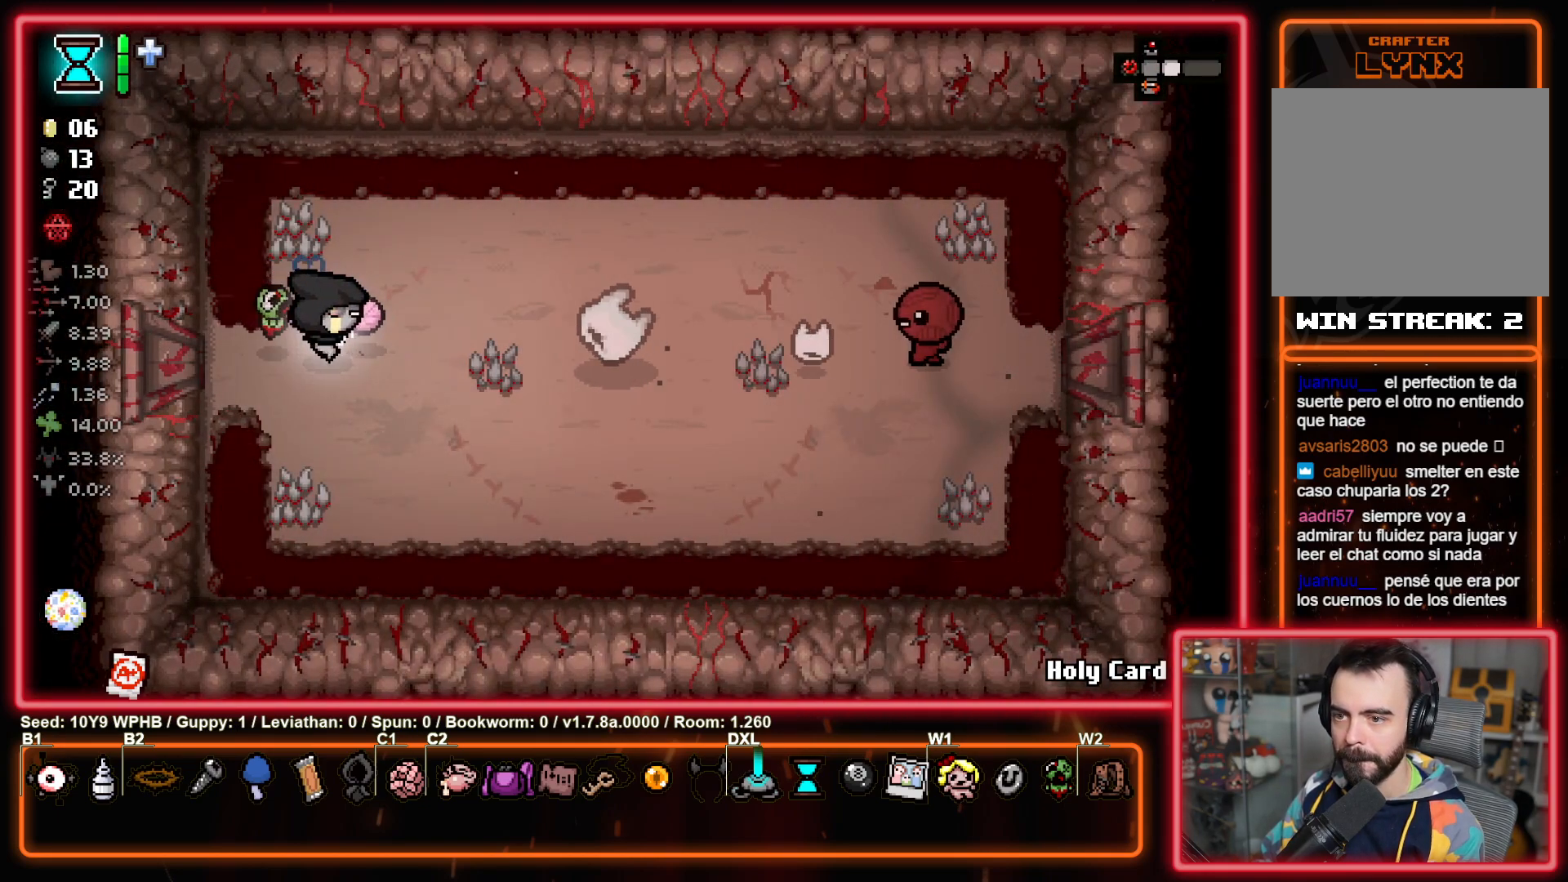
{"buttons": [], "left_stick": "center", "right_stick": "right", "events": [[150, "left_stick", "center"]]}
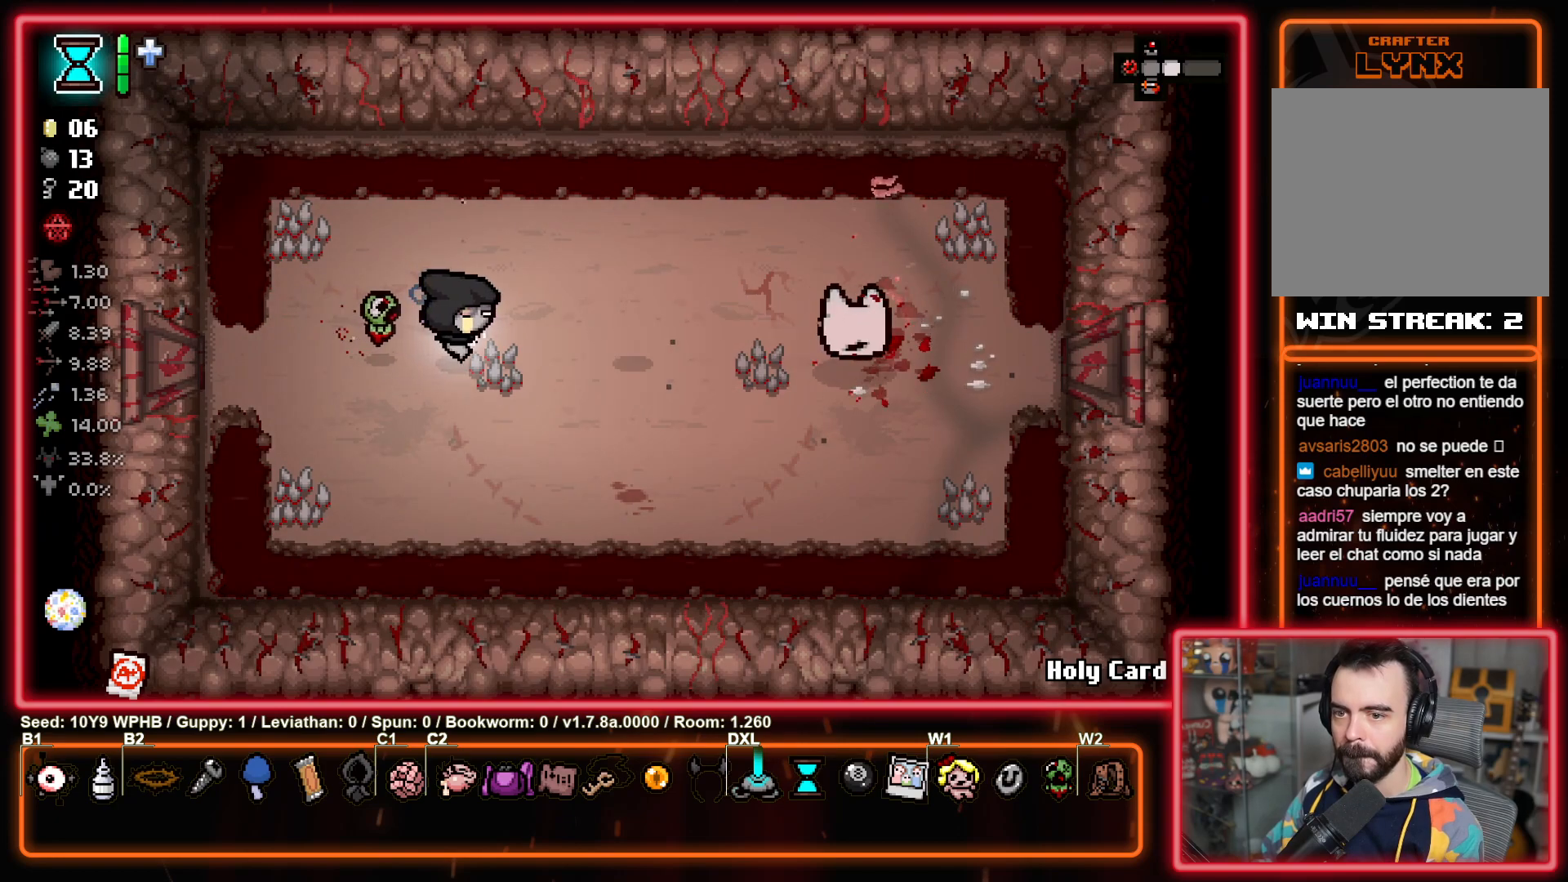
{"buttons": [], "left_stick": "right", "right_stick": "center", "events": [[117, "left_stick", "right"], [400, "right_stick", "center"]]}
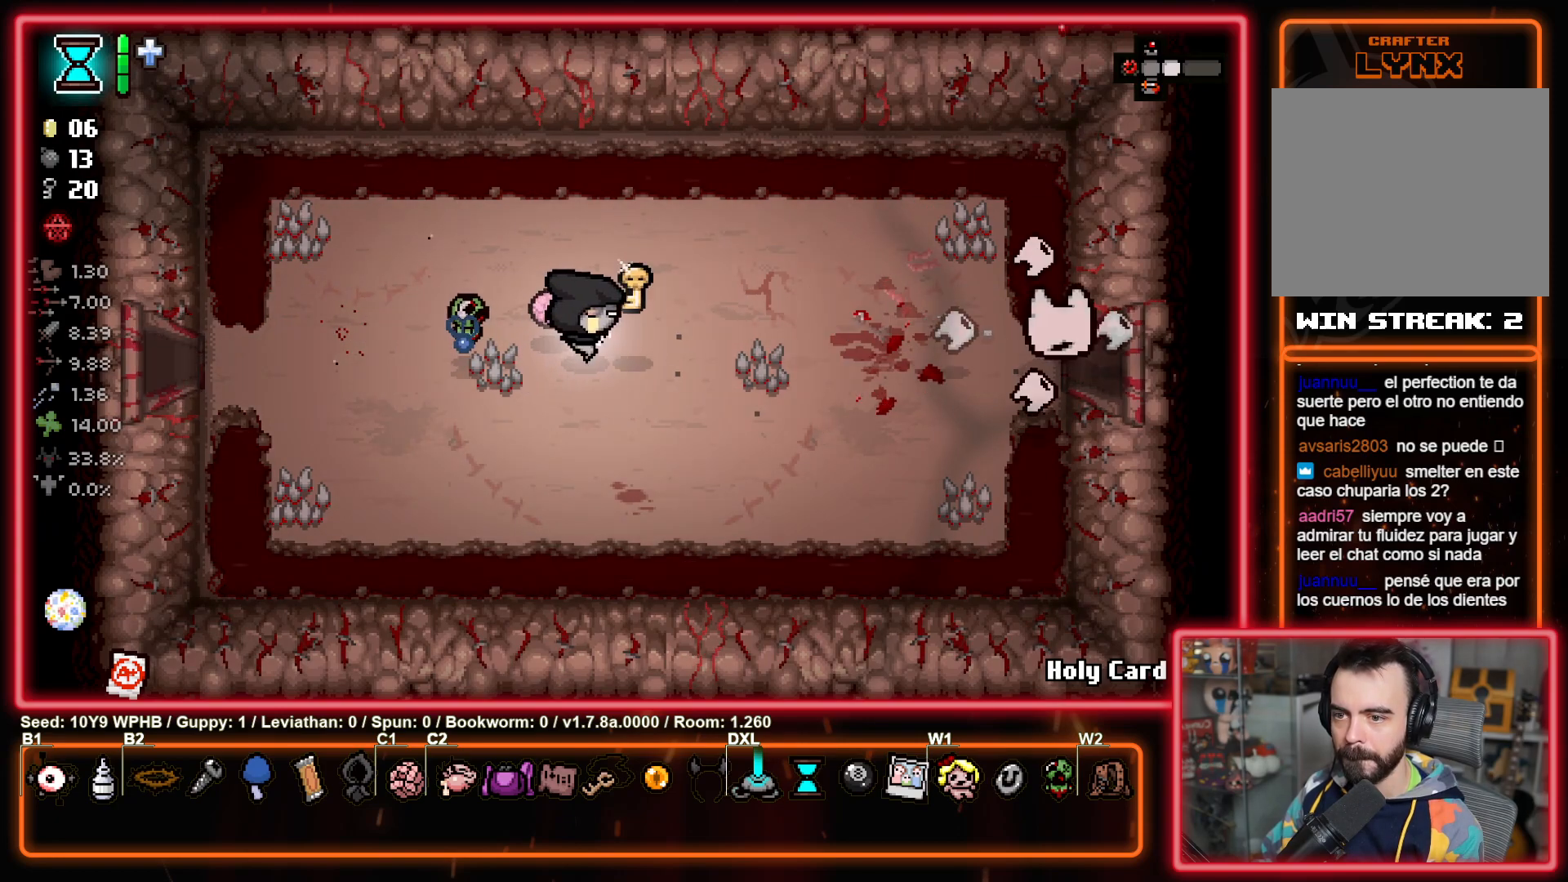
{"buttons": [], "left_stick": "right", "right_stick": "center", "events": [[50, "left_stick", "left"], [167, "left_stick", "right"]]}
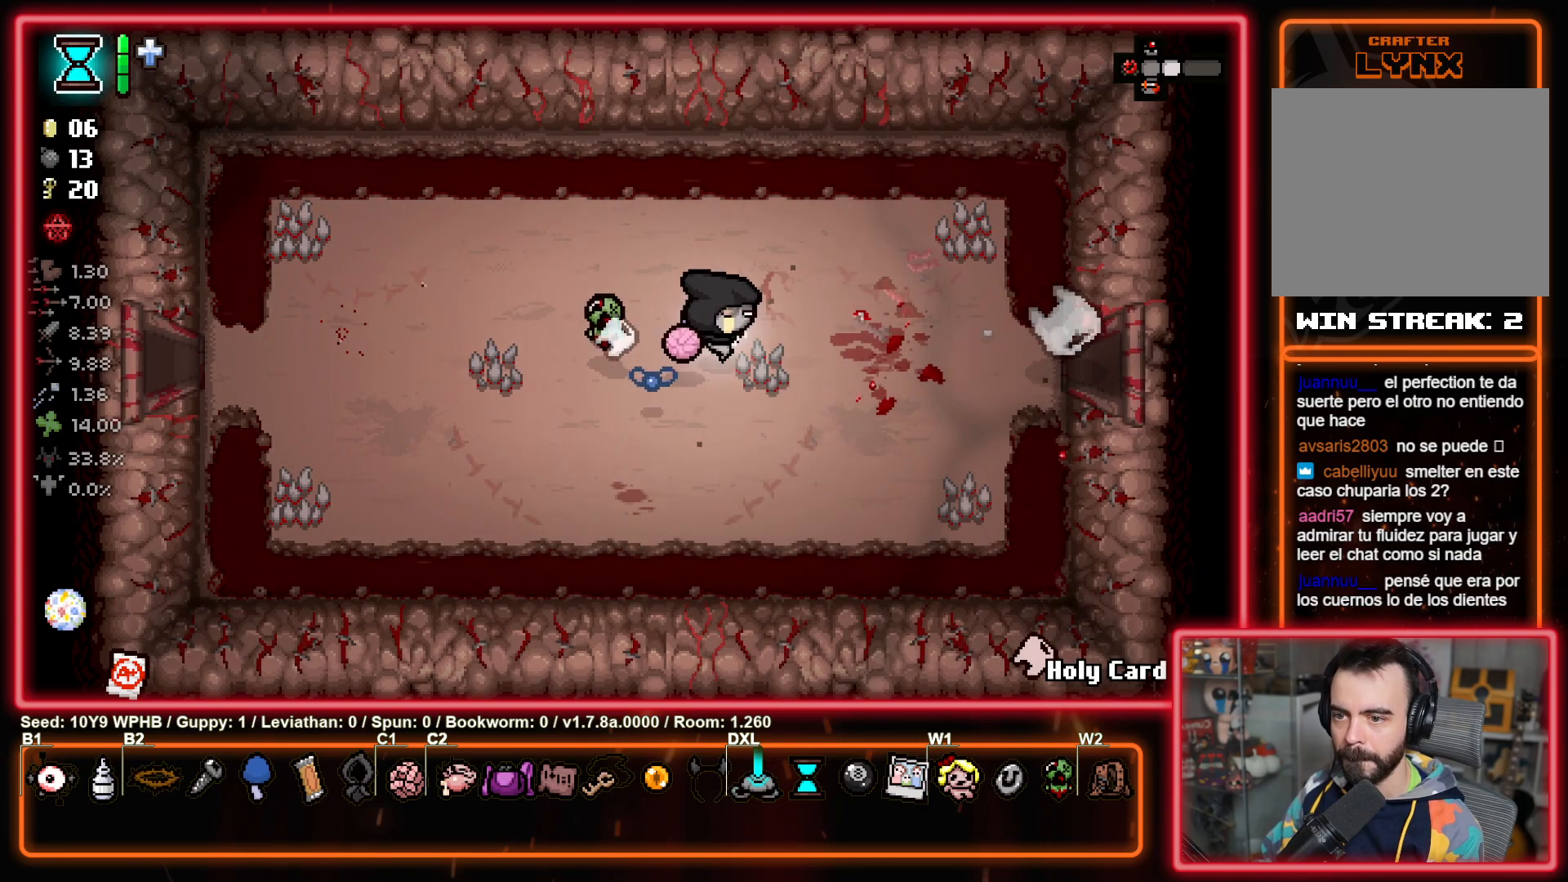
{"buttons": [], "left_stick": "right", "right_stick": "center", "events": []}
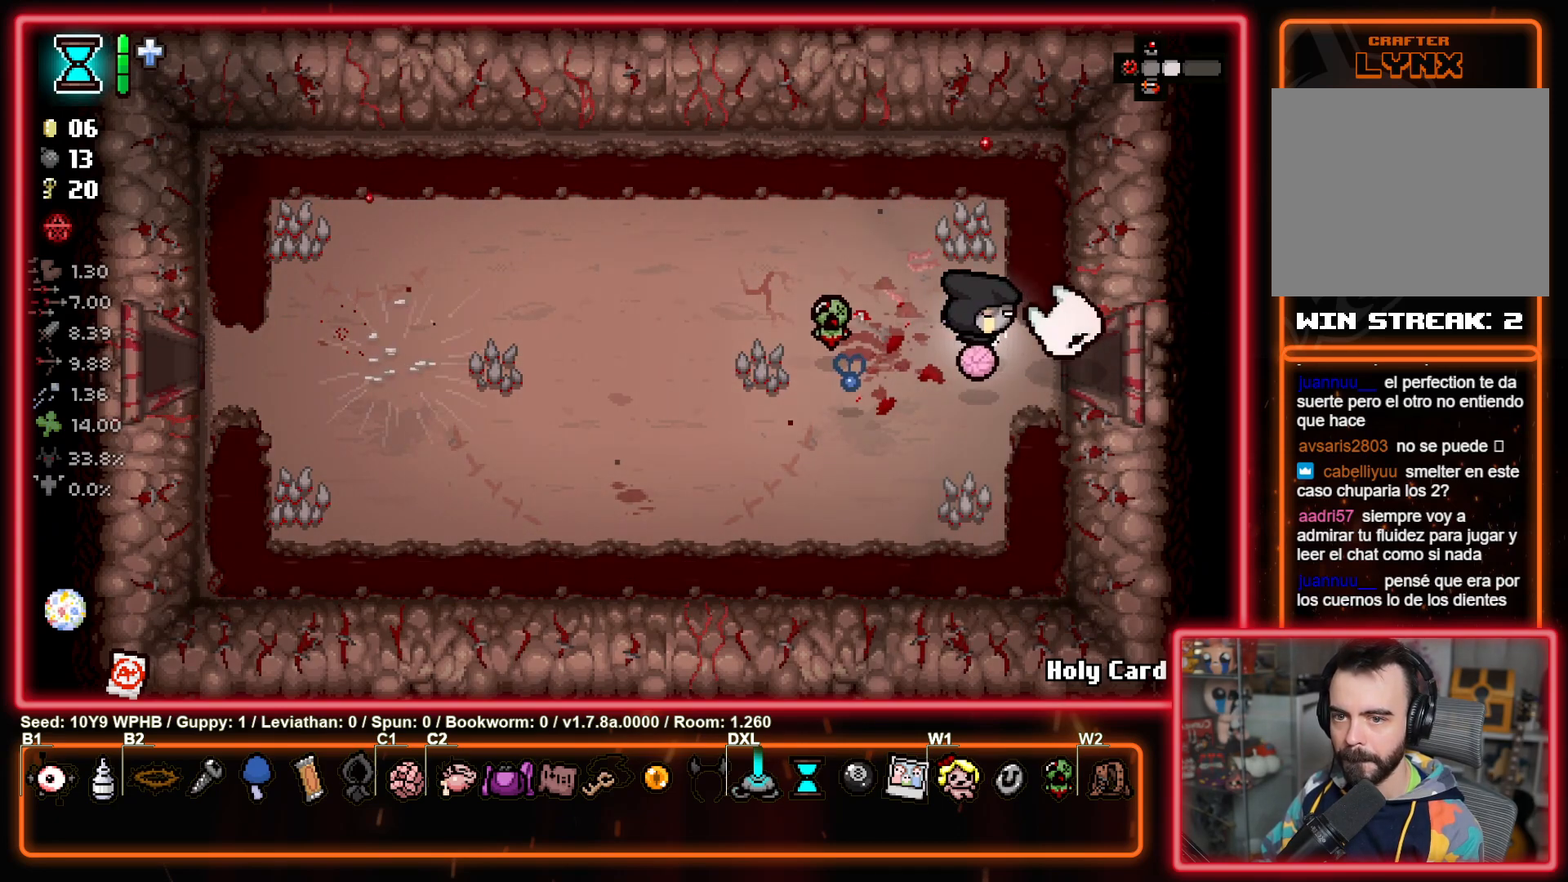
{"buttons": [], "left_stick": "center", "right_stick": "right", "events": [[367, "right_stick", "right"], [400, "left_stick", "center"]]}
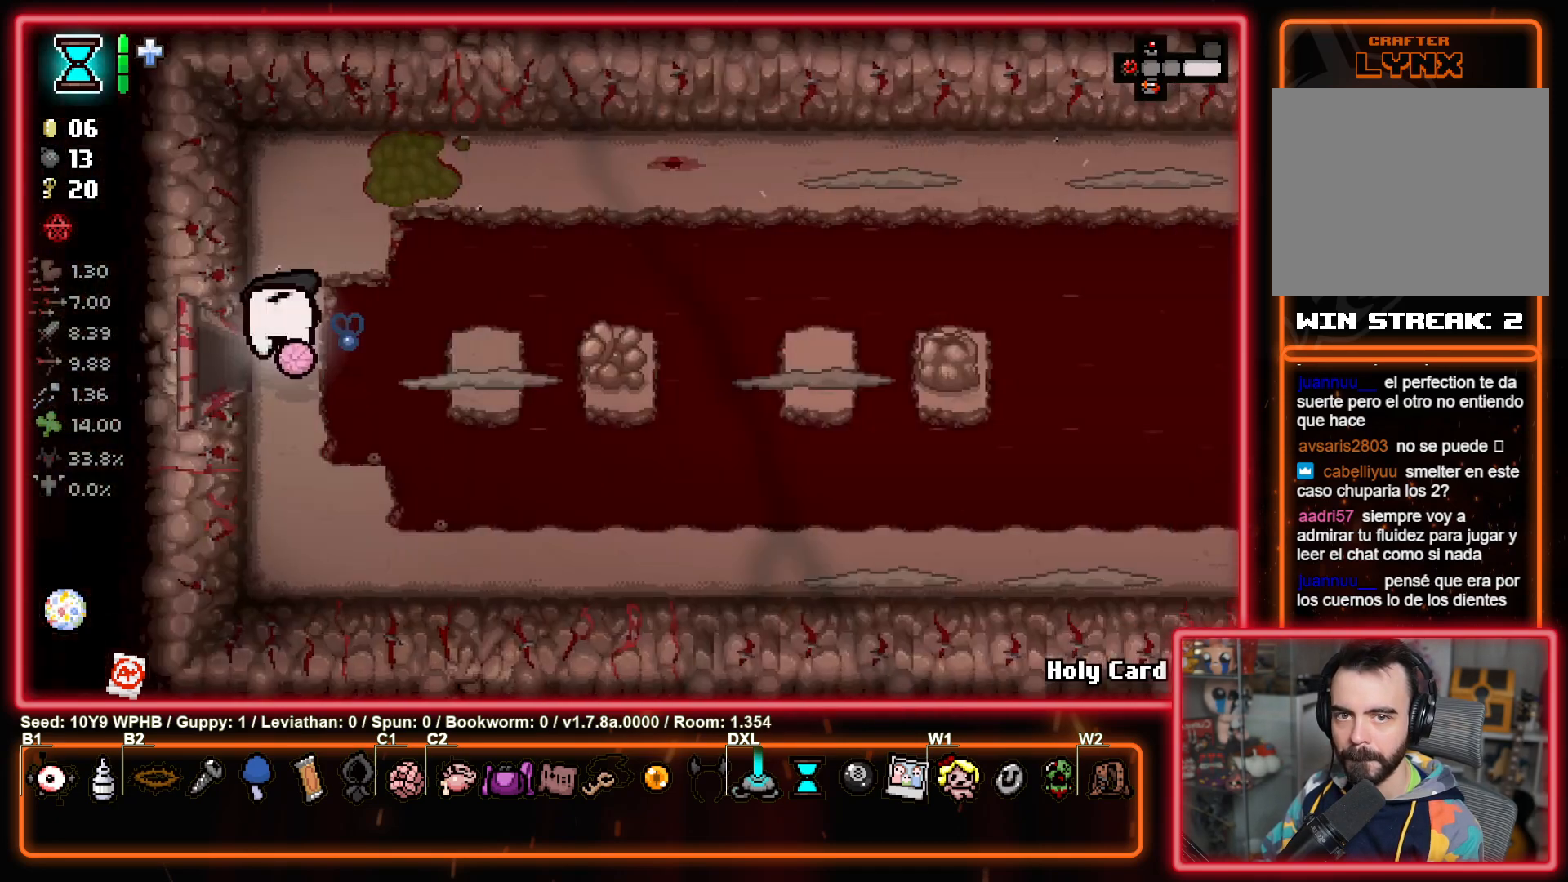
{"buttons": [], "left_stick": "center", "right_stick": "right", "events": []}